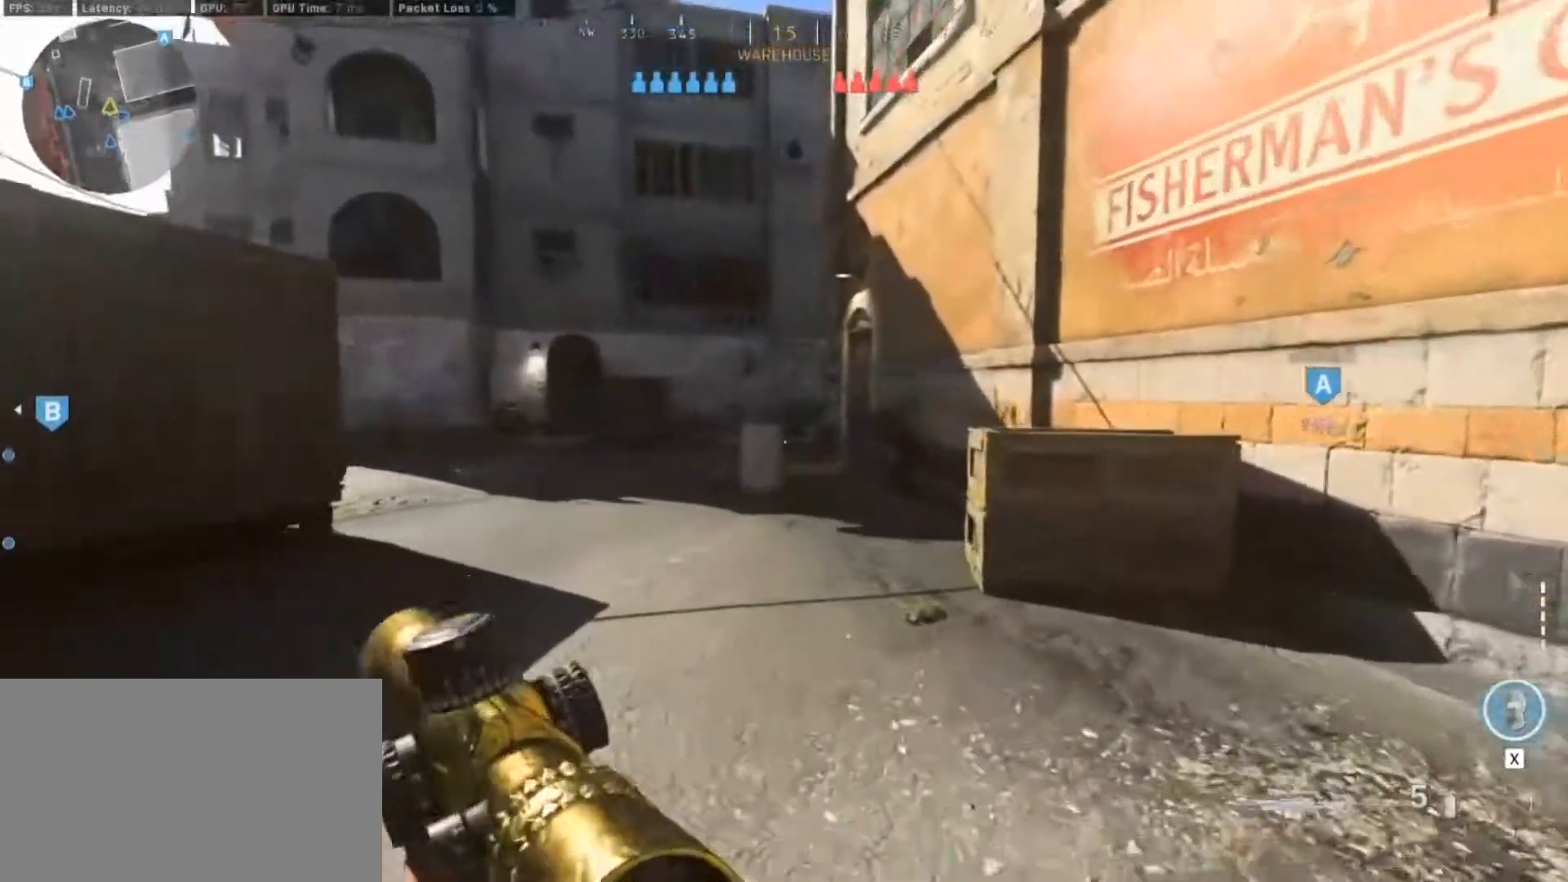
Gameplay with keyboard and mouse; each line is a JSON object with the keys and mouse buttons held at the frame after it. "events" lists presses ("down") and releases ("up") of "1", "2", "3", "4", "5", "a", "alt", "c", "caps_lock", "ctrl", "d", "e", "f", "g", "q", "r", "s", "shift", "space", "t", "tab", "v", "w", "x", "z", "mouse_left", "mouse_wheel" and "mouse_right" between this image and that frame as [ms after this image, input, new state], when the widget could be followed in between. "mouse_left", "mouse_wheel", "mouse_right" = the "left", "wheel", "right" buttons of the "mouse" list. No other keys are recorded. "wheel" means that the mouse wheel is clicked or scrolled. Not read: mouse_move.
{"keys": ["w"], "mouse": [], "events": []}
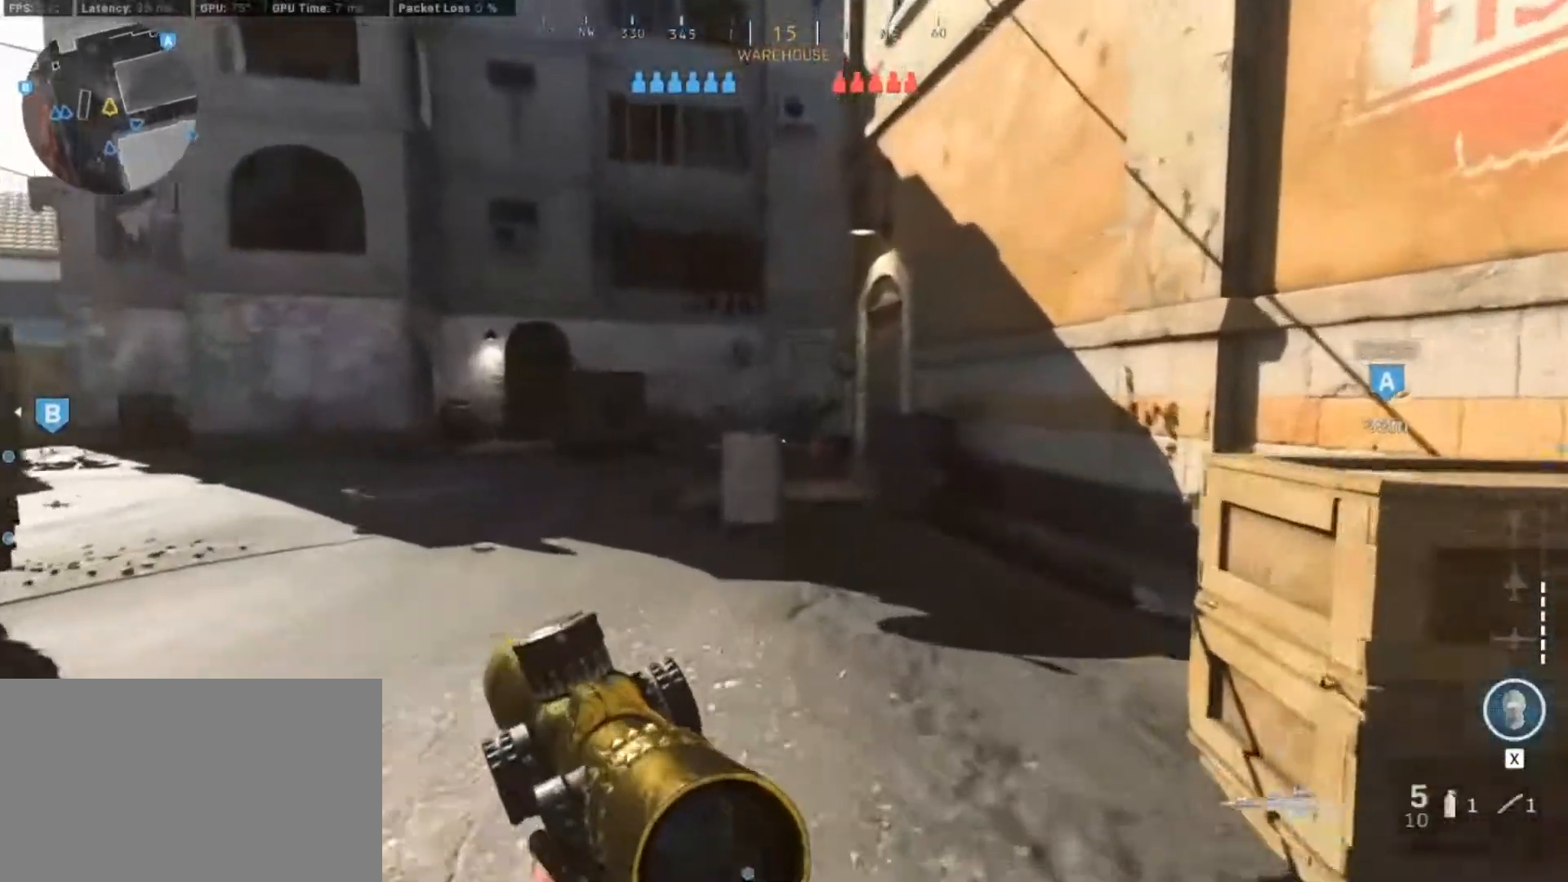
{"keys": ["a", "w"], "mouse": [], "events": [[333, "a", "down"]]}
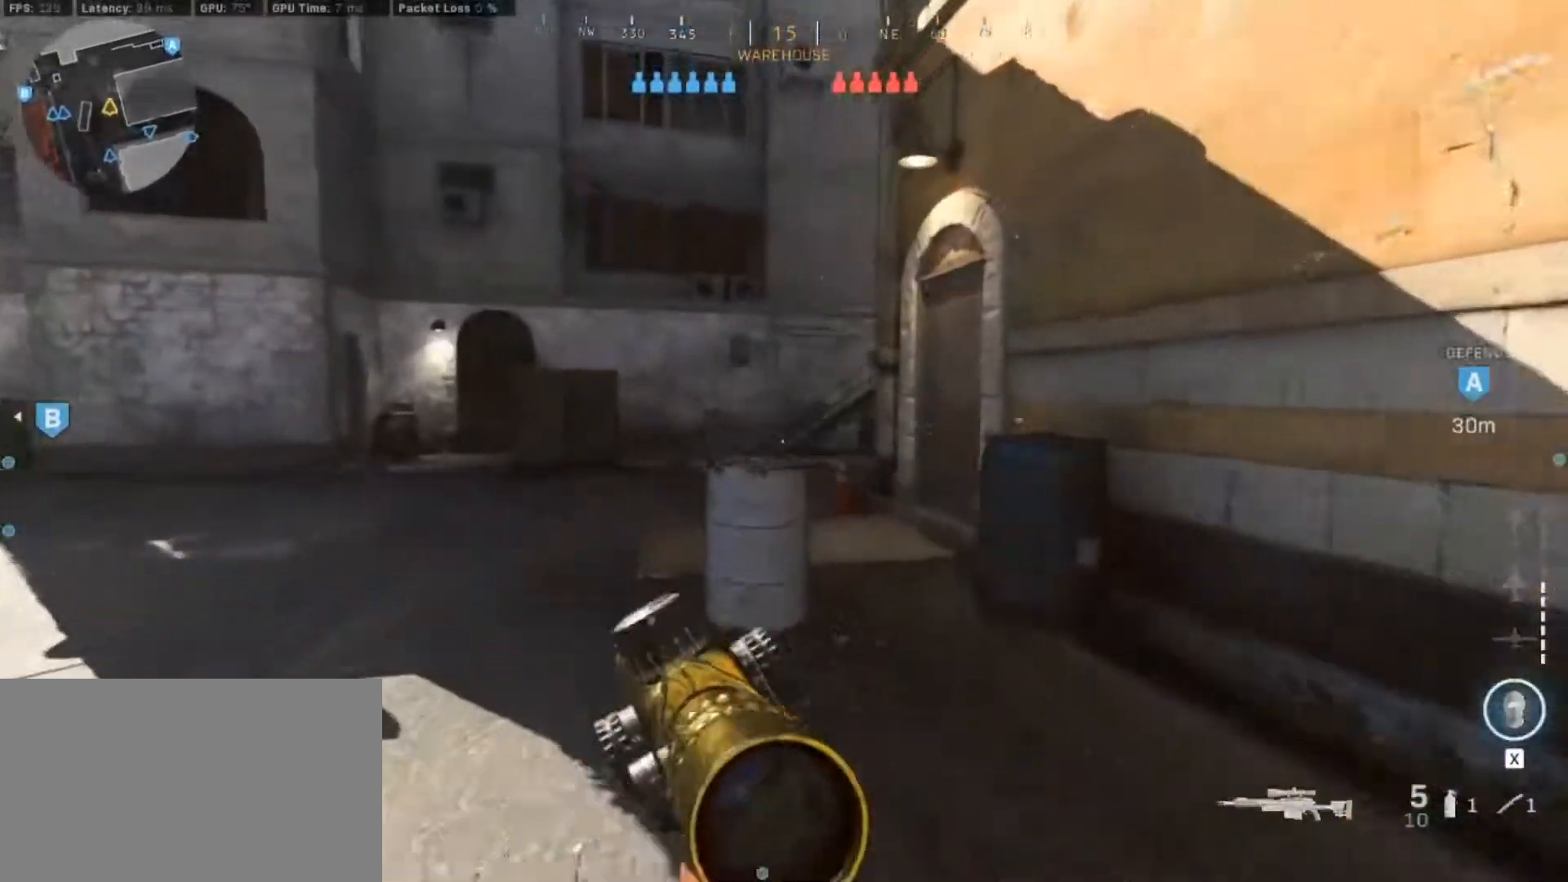
{"keys": ["a", "w"], "mouse": [], "events": []}
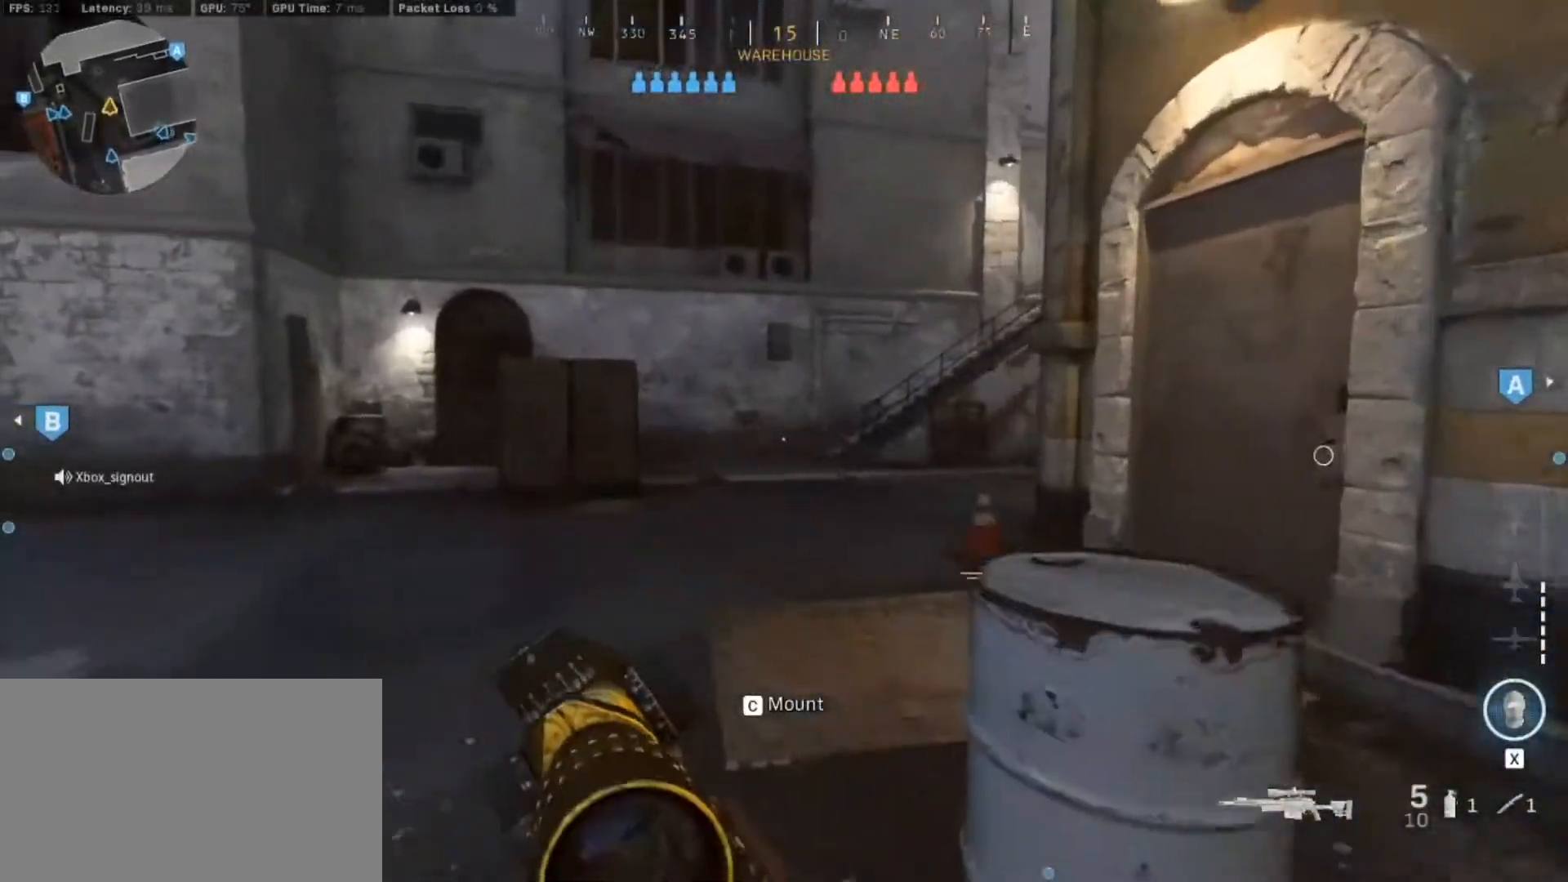
{"keys": ["a", "shift", "w"], "mouse": [], "events": [[367, "shift", "down"]]}
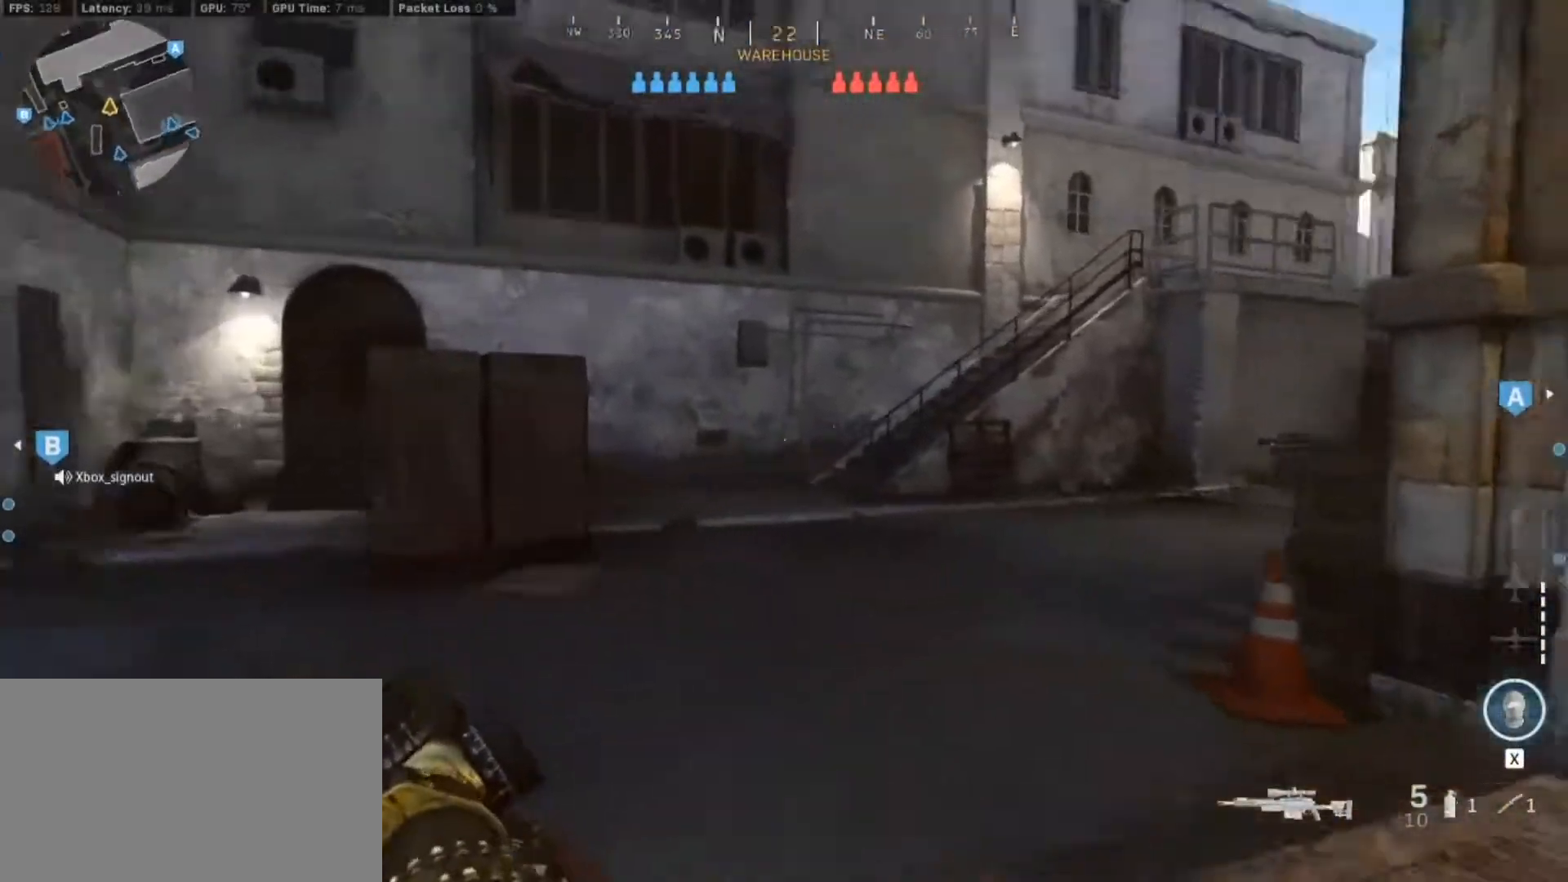
{"keys": ["a", "w"], "mouse": [], "events": [[17, "a", "up"], [100, "shift", "up"], [300, "a", "down"]]}
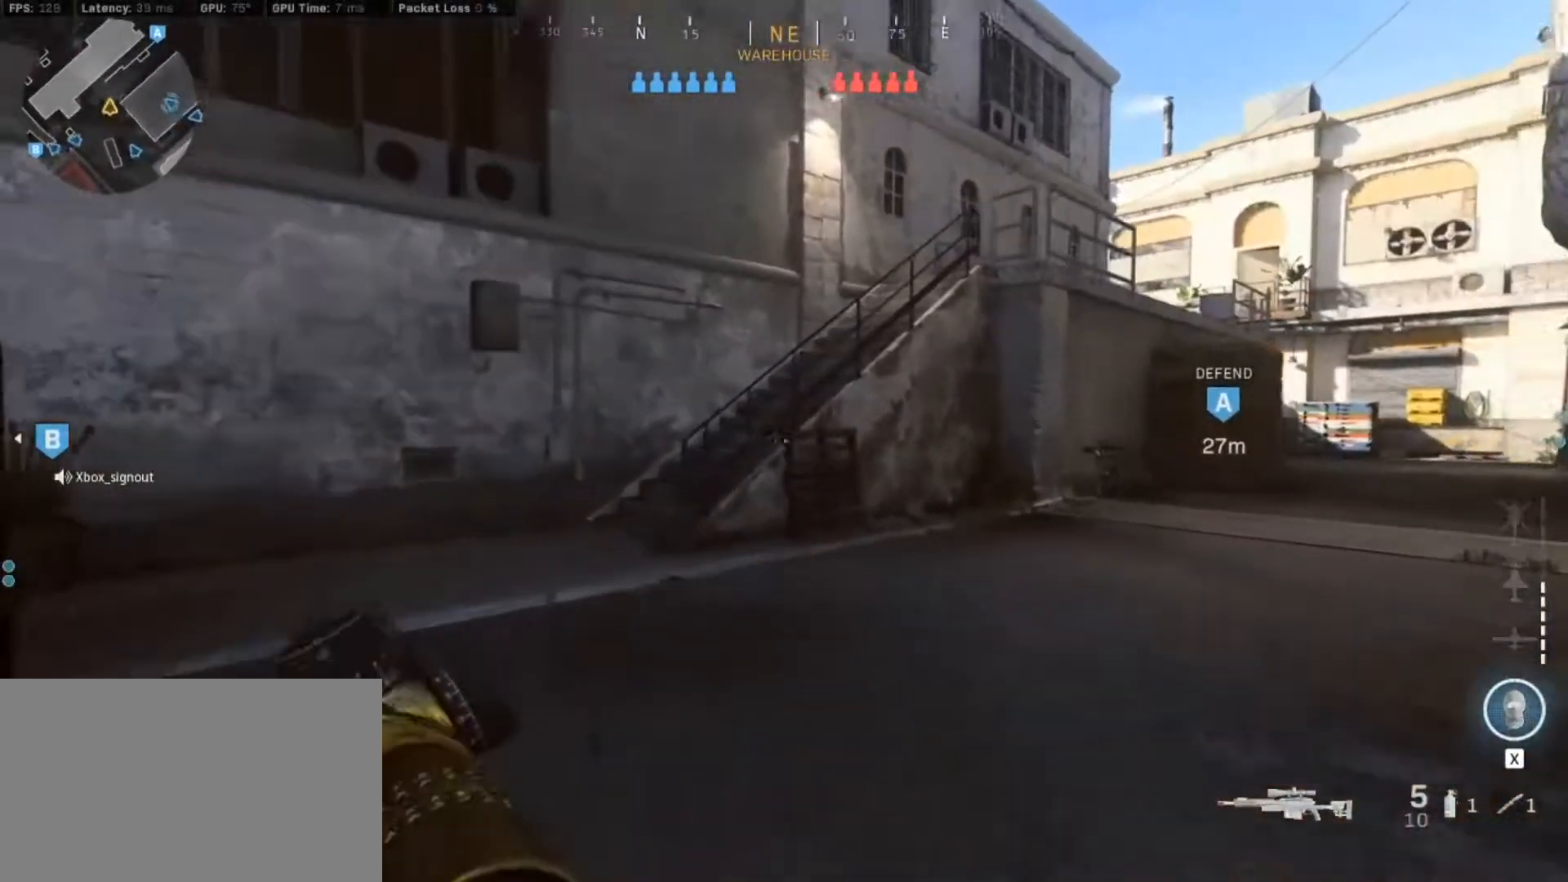
{"keys": ["a", "w"], "mouse": [], "events": []}
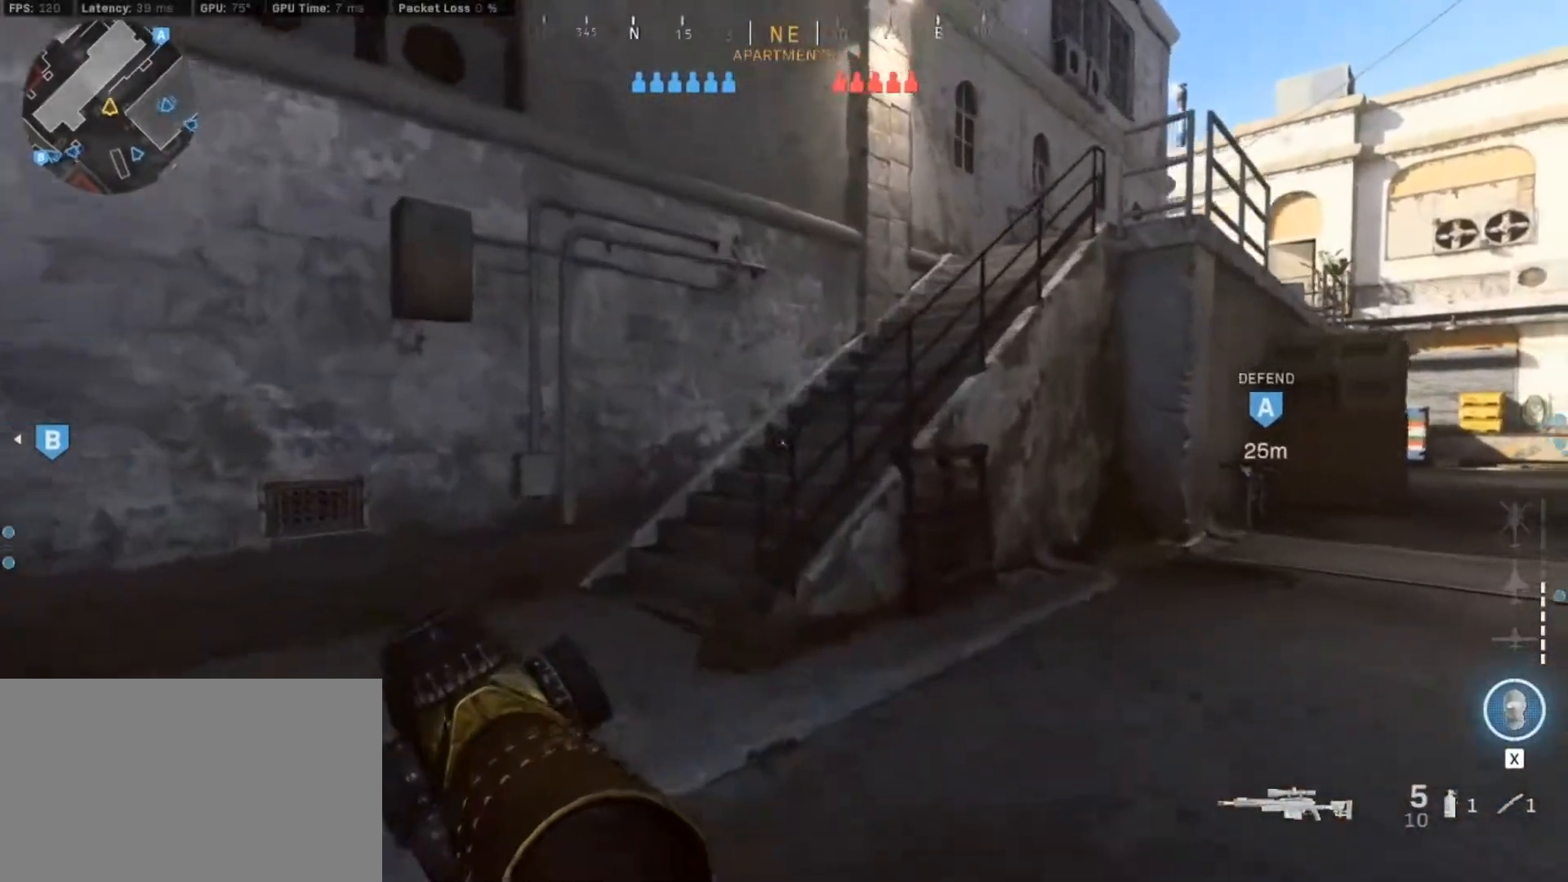
{"keys": ["space", "w"], "mouse": [], "events": [[183, "a", "up"], [417, "space", "down"]]}
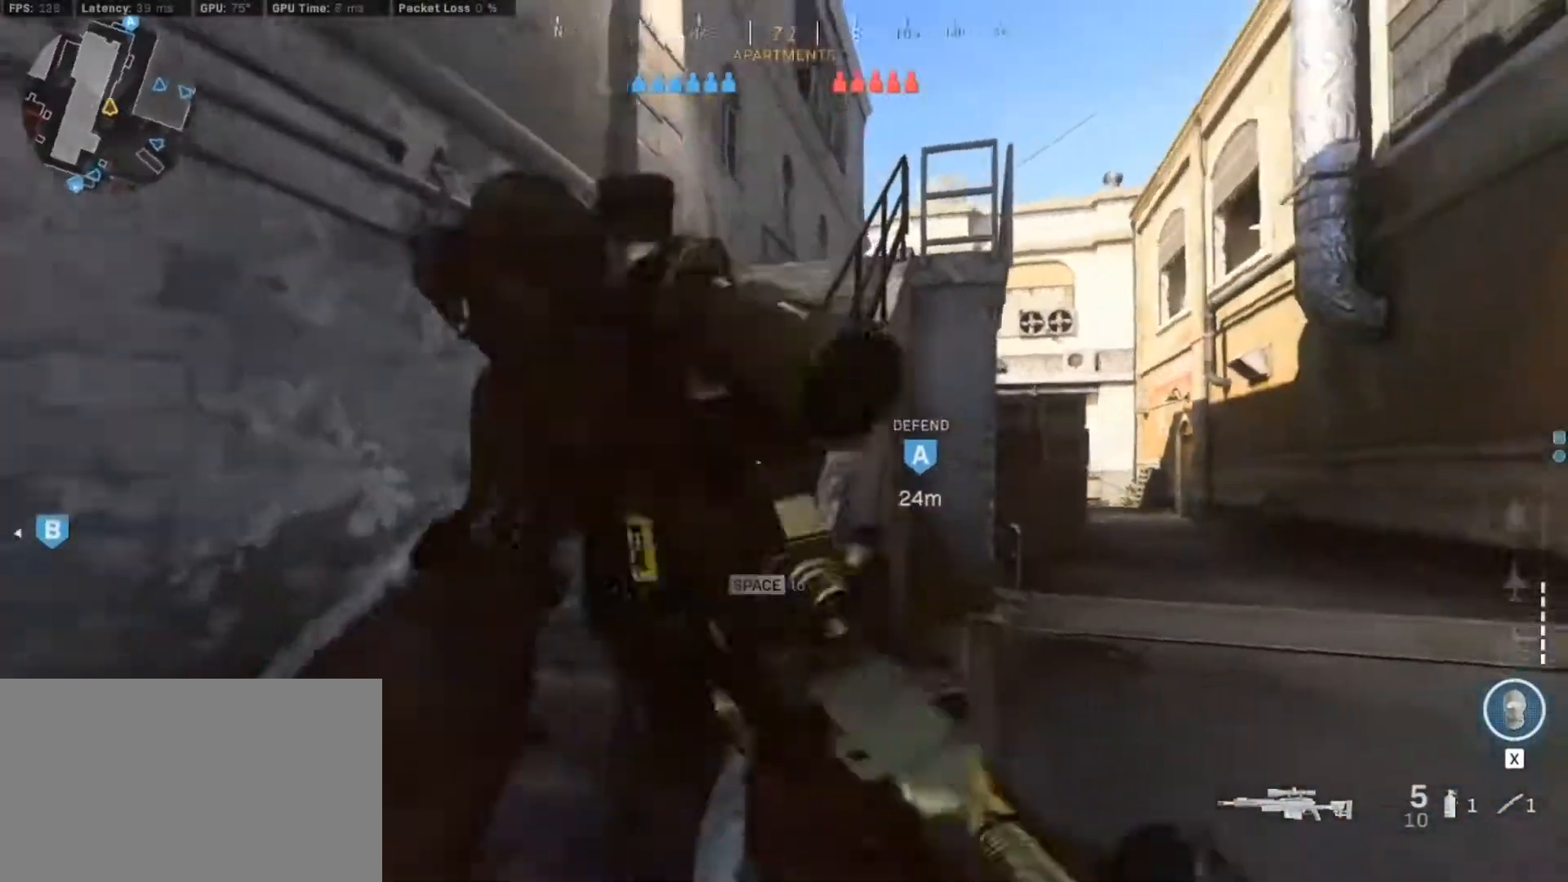
{"keys": ["shift", "w"], "mouse": [], "events": [[67, "space", "up"], [383, "shift", "down"]]}
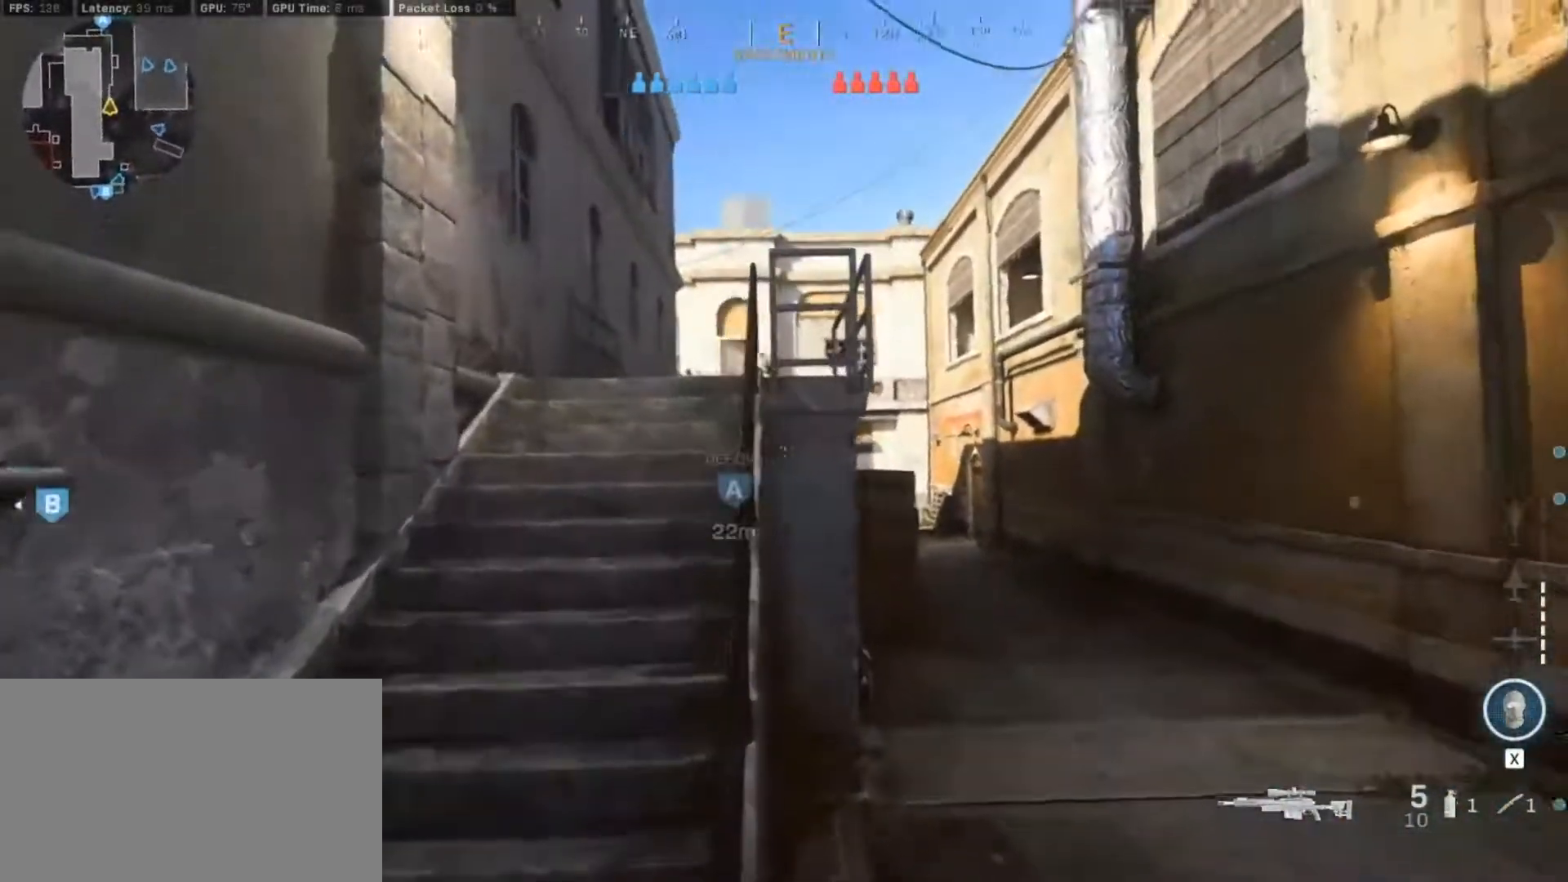
{"keys": ["w"], "mouse": [], "events": [[83, "shift", "up"], [217, "shift", "down"], [350, "shift", "up"]]}
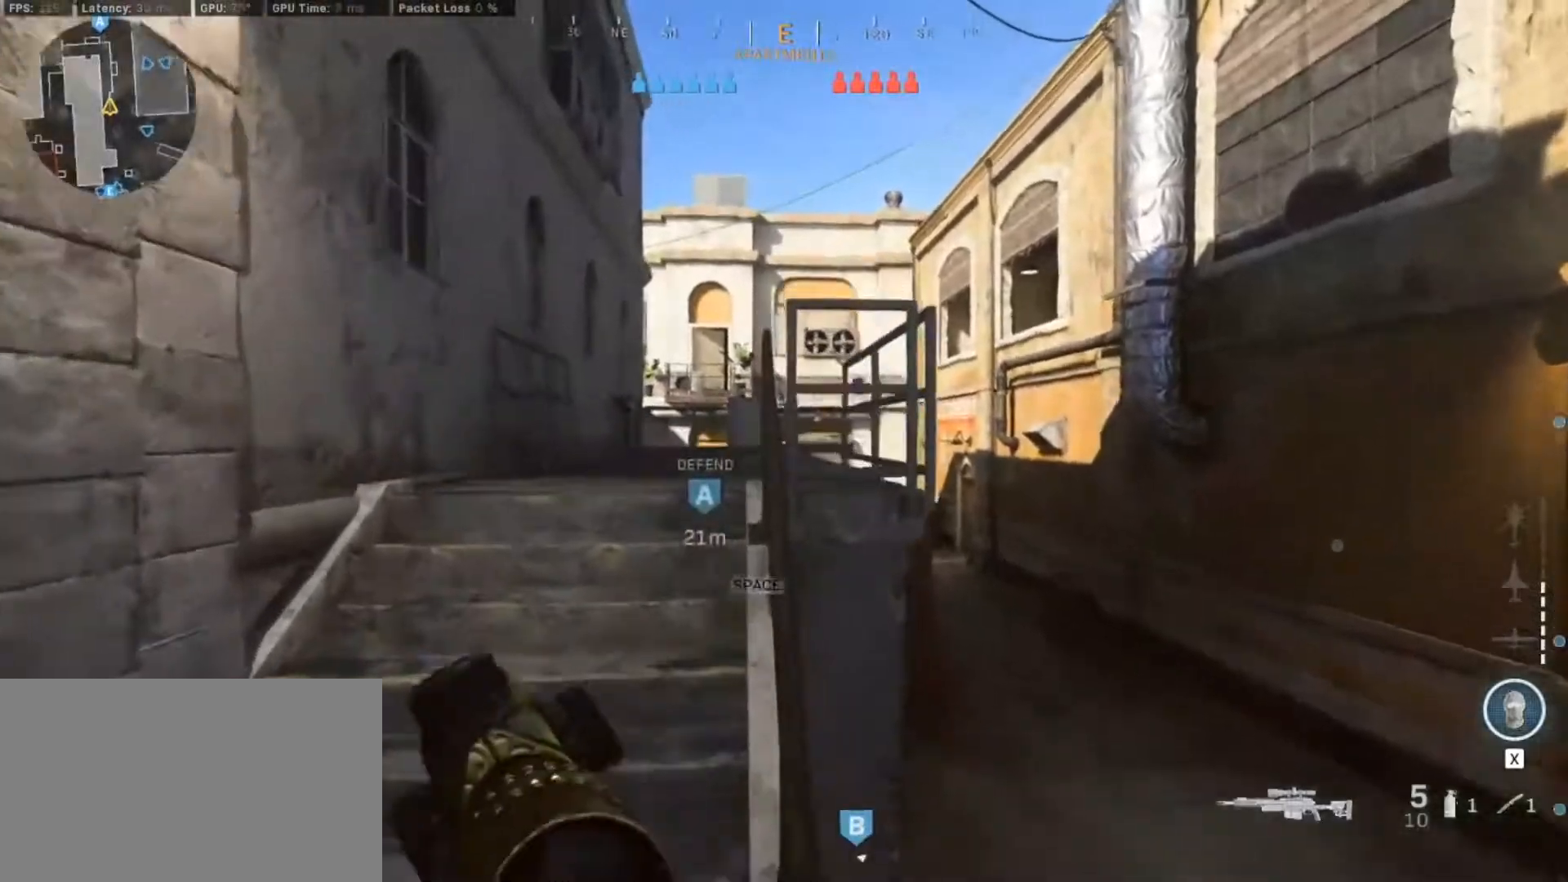
{"keys": ["d", "w"], "mouse": [], "events": [[83, "shift", "down"], [283, "shift", "up"], [467, "d", "down"]]}
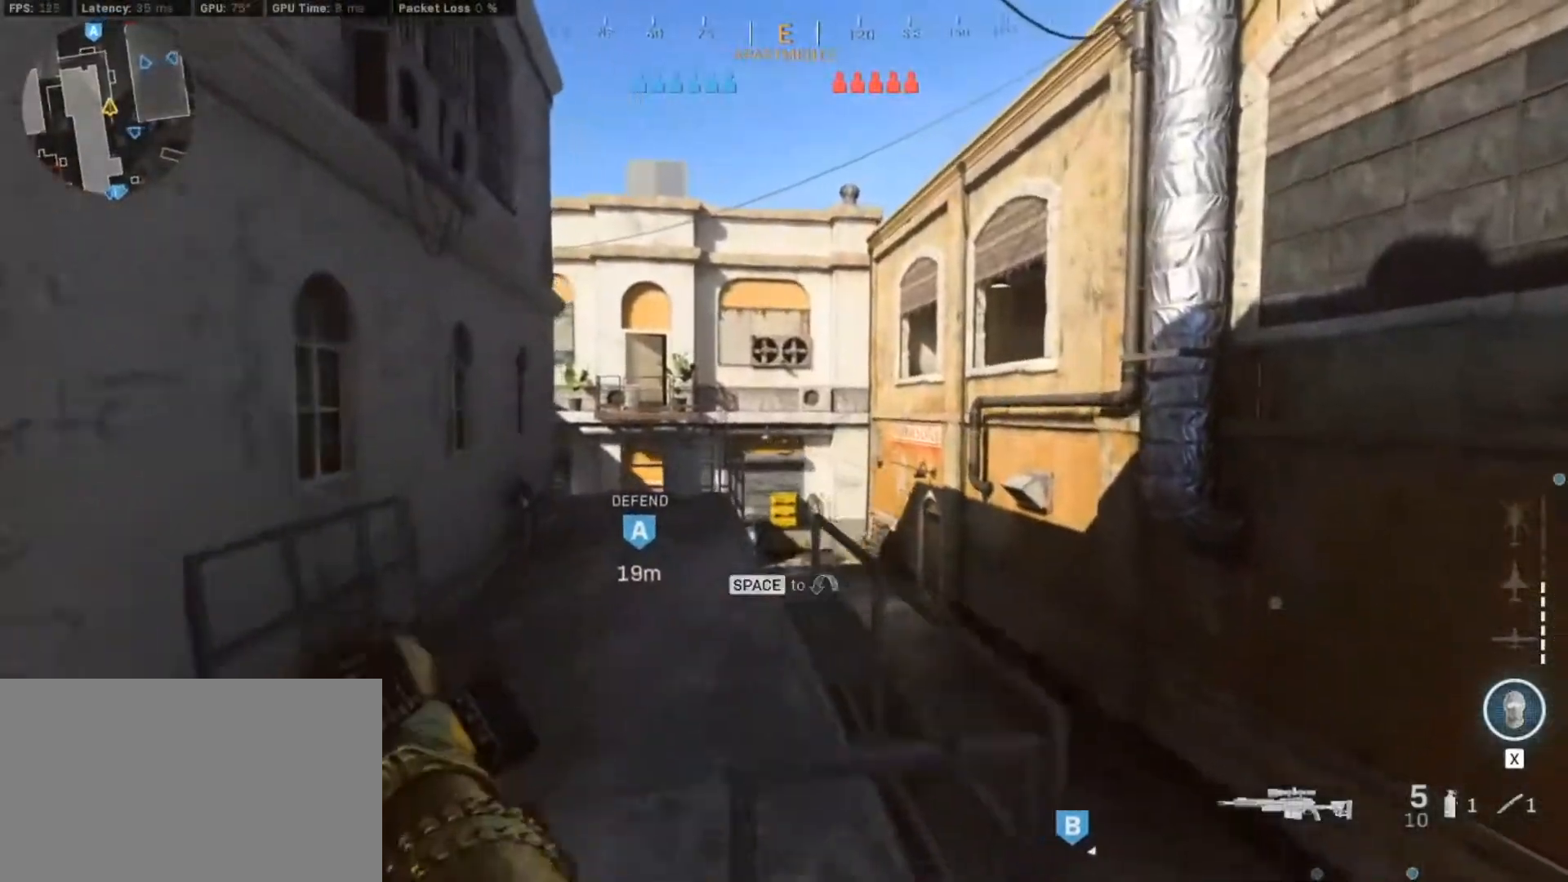
{"keys": ["w"], "mouse": [], "events": [[333, "d", "up"]]}
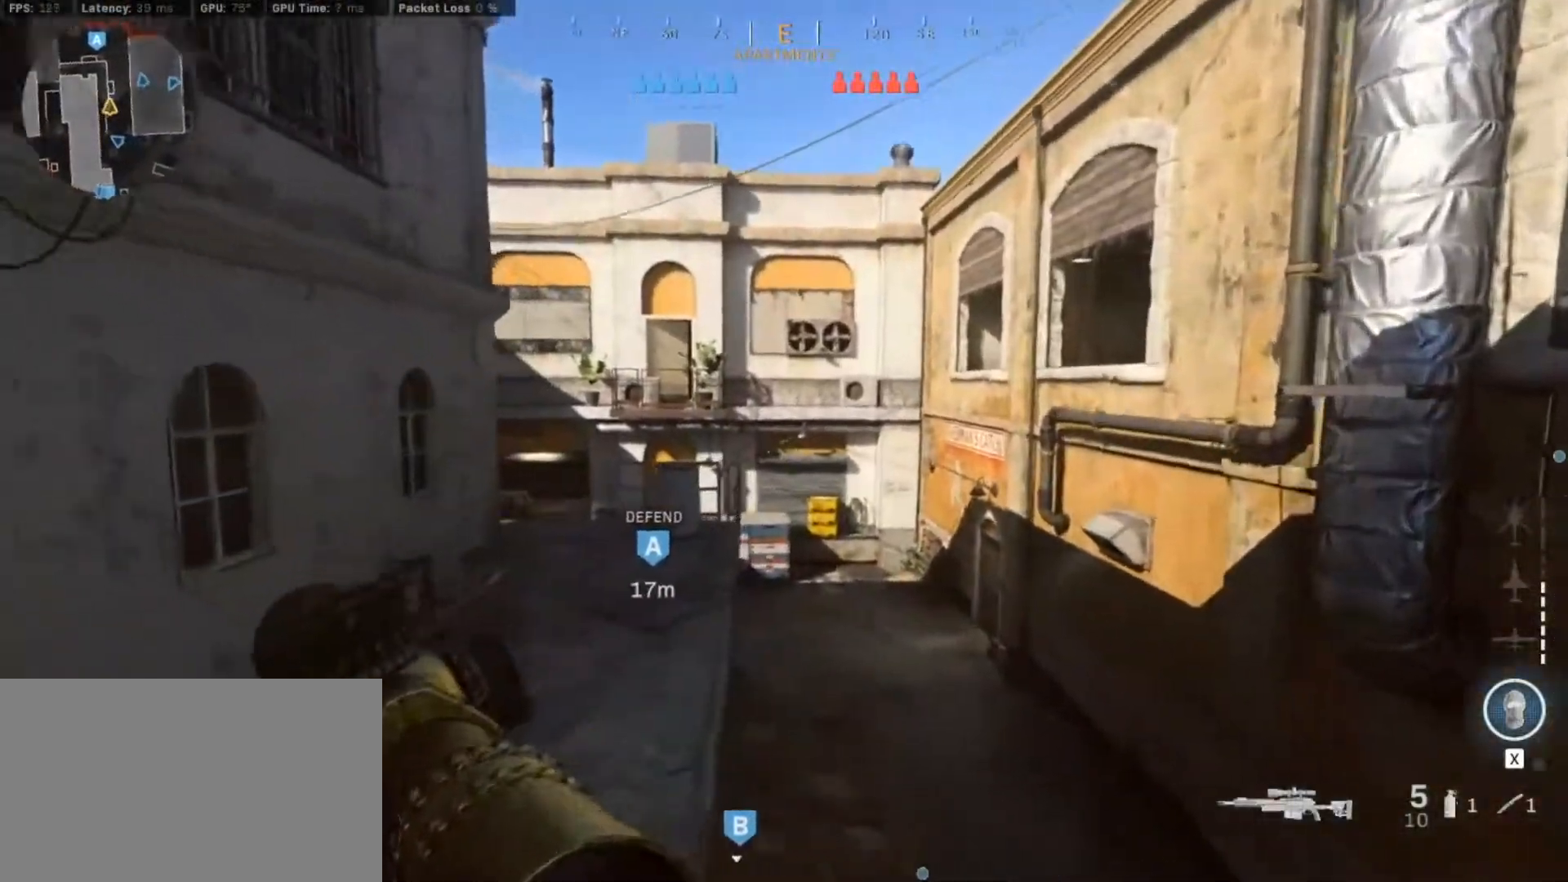
{"keys": ["a", "w"], "mouse": [], "events": [[350, "space", "down"], [400, "a", "down"], [500, "space", "up"]]}
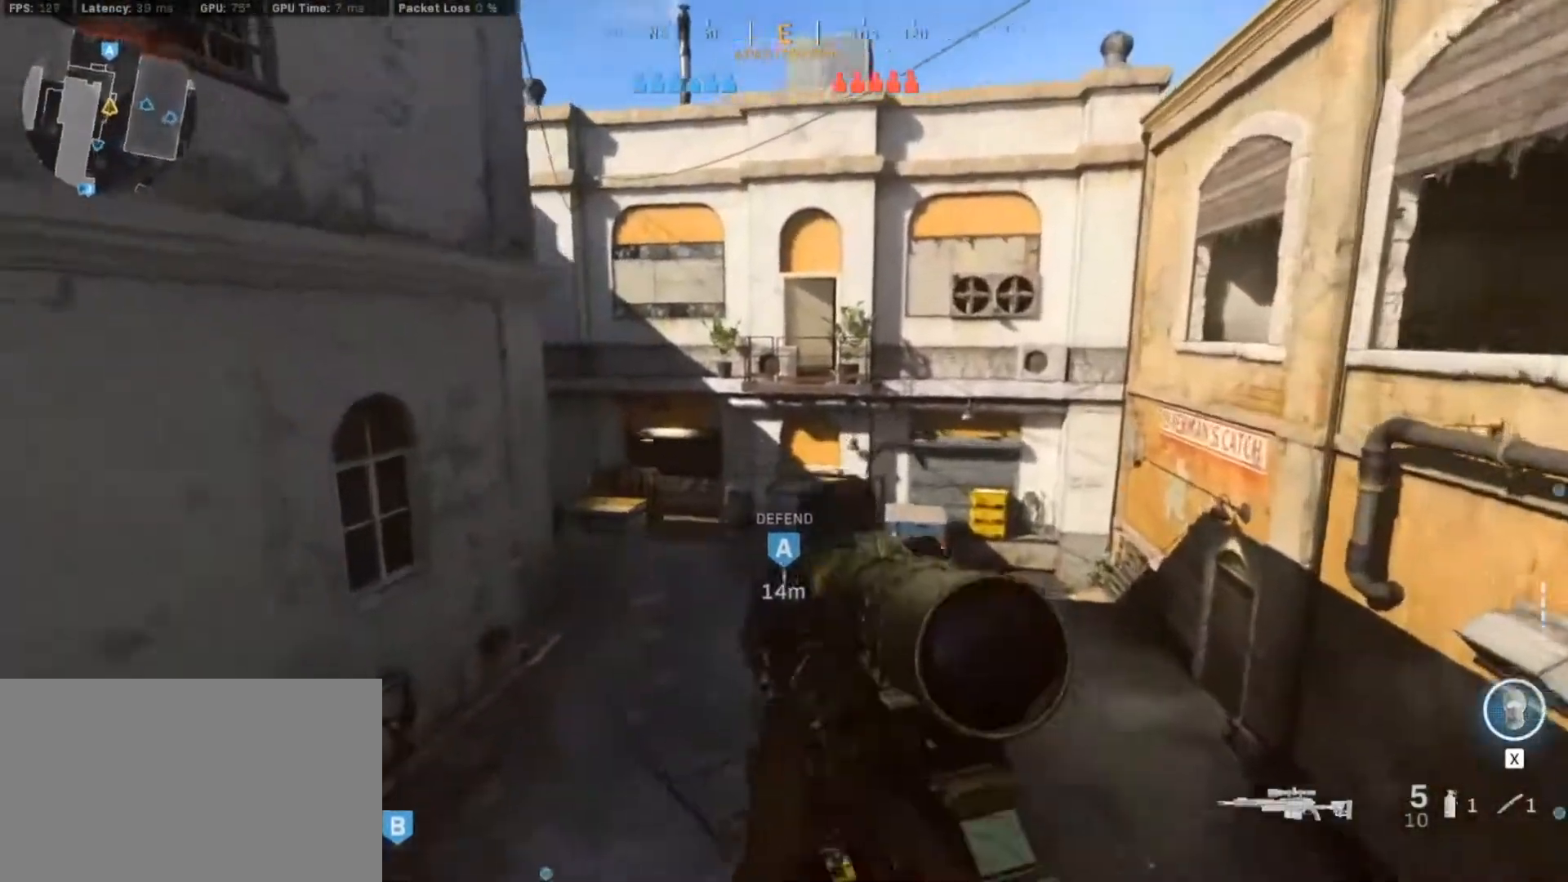
{"keys": ["d"], "mouse": [], "events": [[83, "w", "up"], [317, "d", "down"], [367, "a", "up"]]}
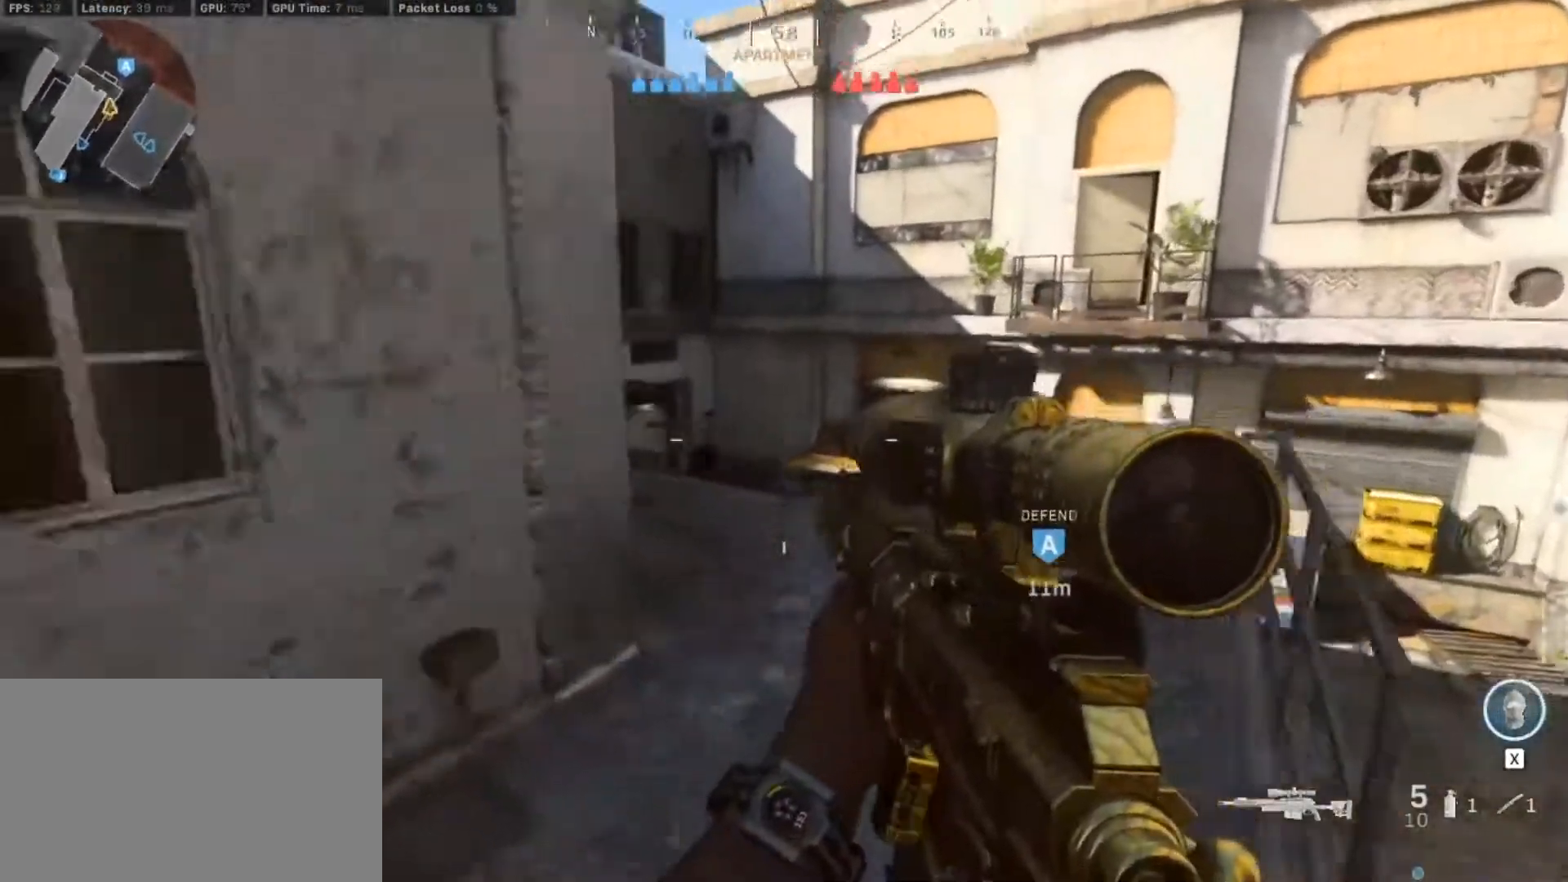
{"keys": ["d"], "mouse": ["right"], "events": [[67, "a", "down"], [67, "d", "up"], [300, "a", "up"], [333, "d", "down"], [483, "mouse_right", "down"]]}
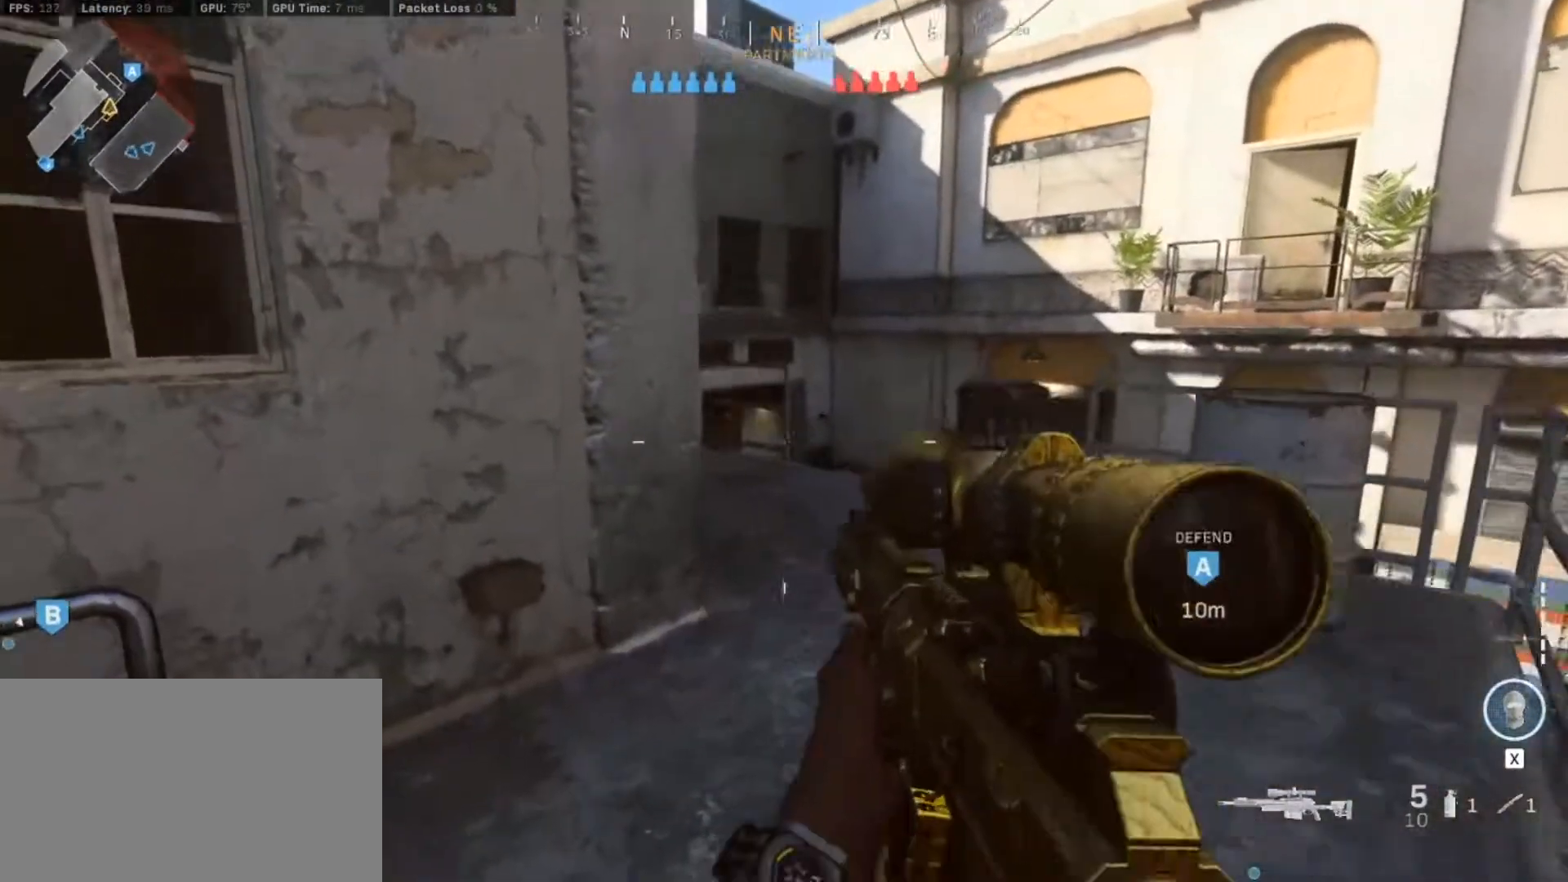
{"keys": [], "mouse": ["right"], "events": [[33, "d", "up"]]}
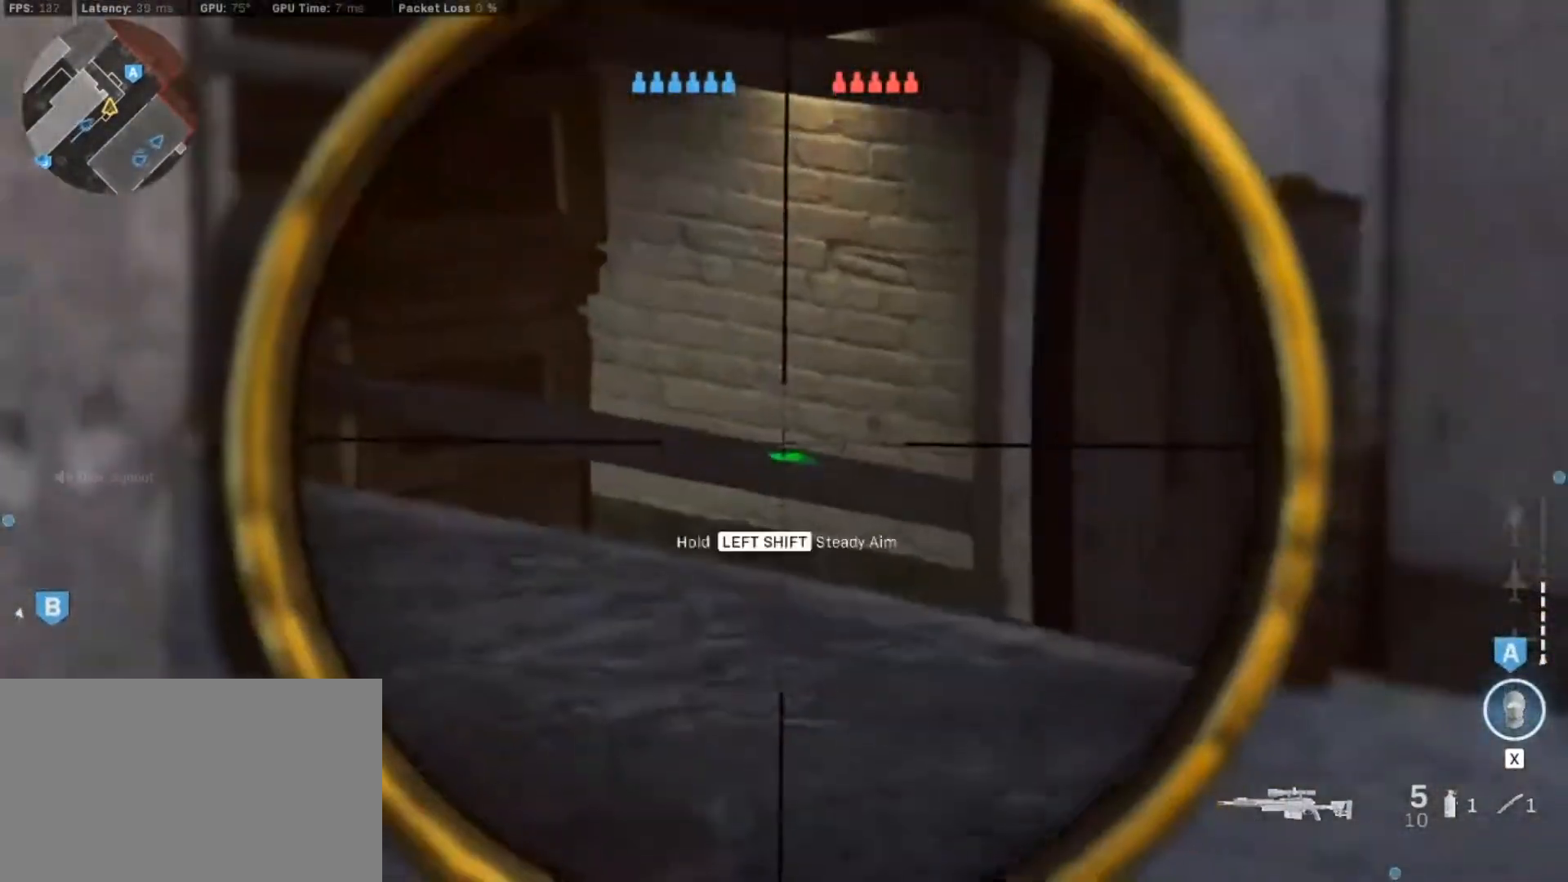
{"keys": ["w"], "mouse": [], "events": [[283, "mouse_right", "up"], [417, "w", "down"]]}
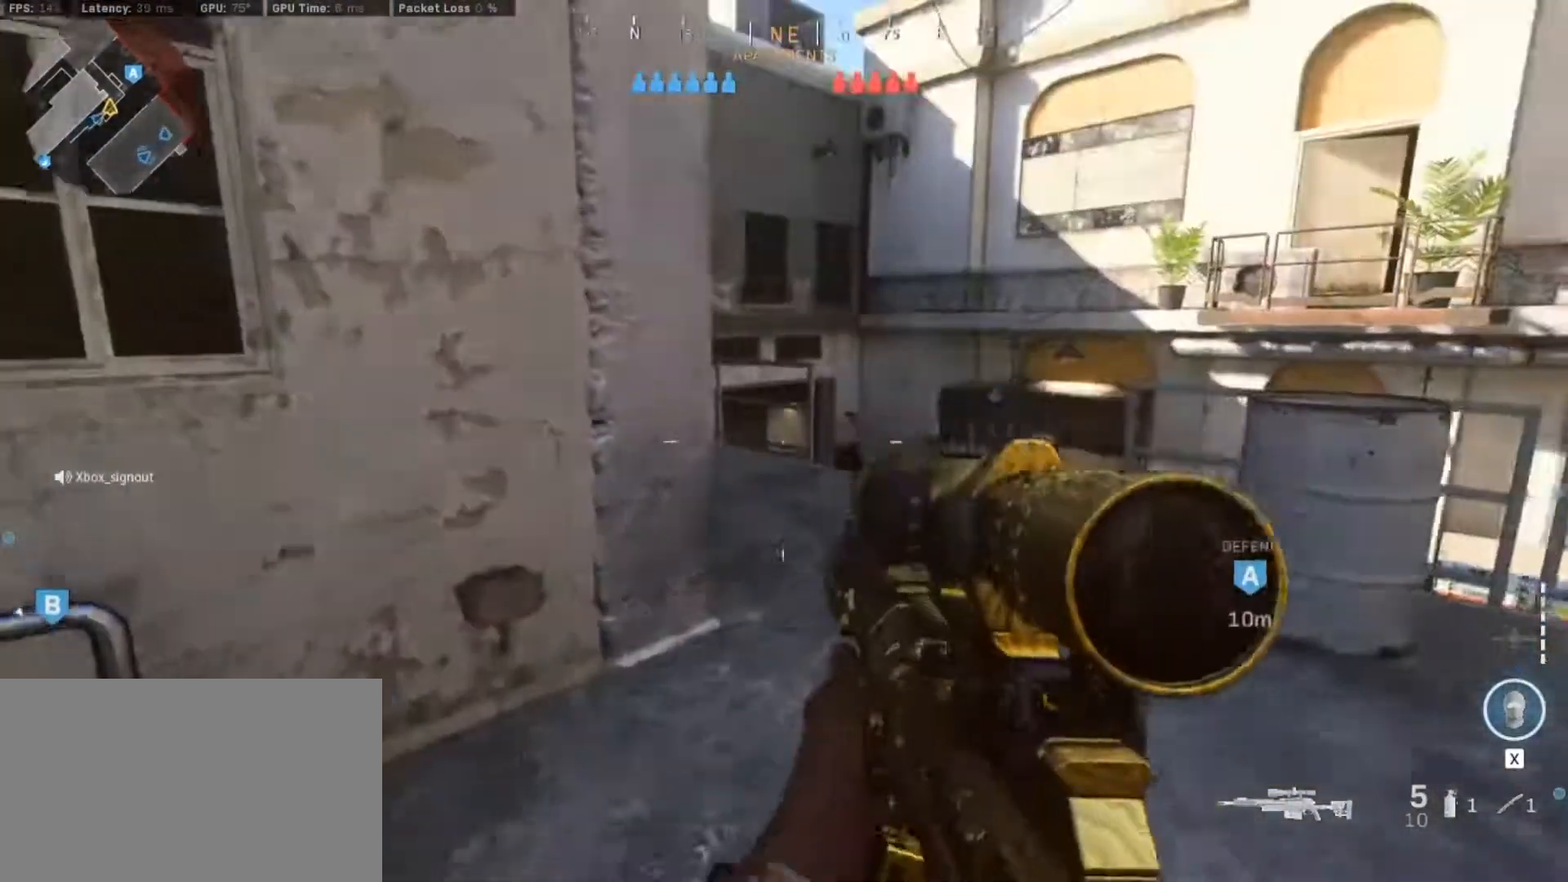
{"keys": ["a"], "mouse": [], "events": [[67, "d", "down"], [200, "w", "up"], [333, "d", "up"], [383, "a", "down"]]}
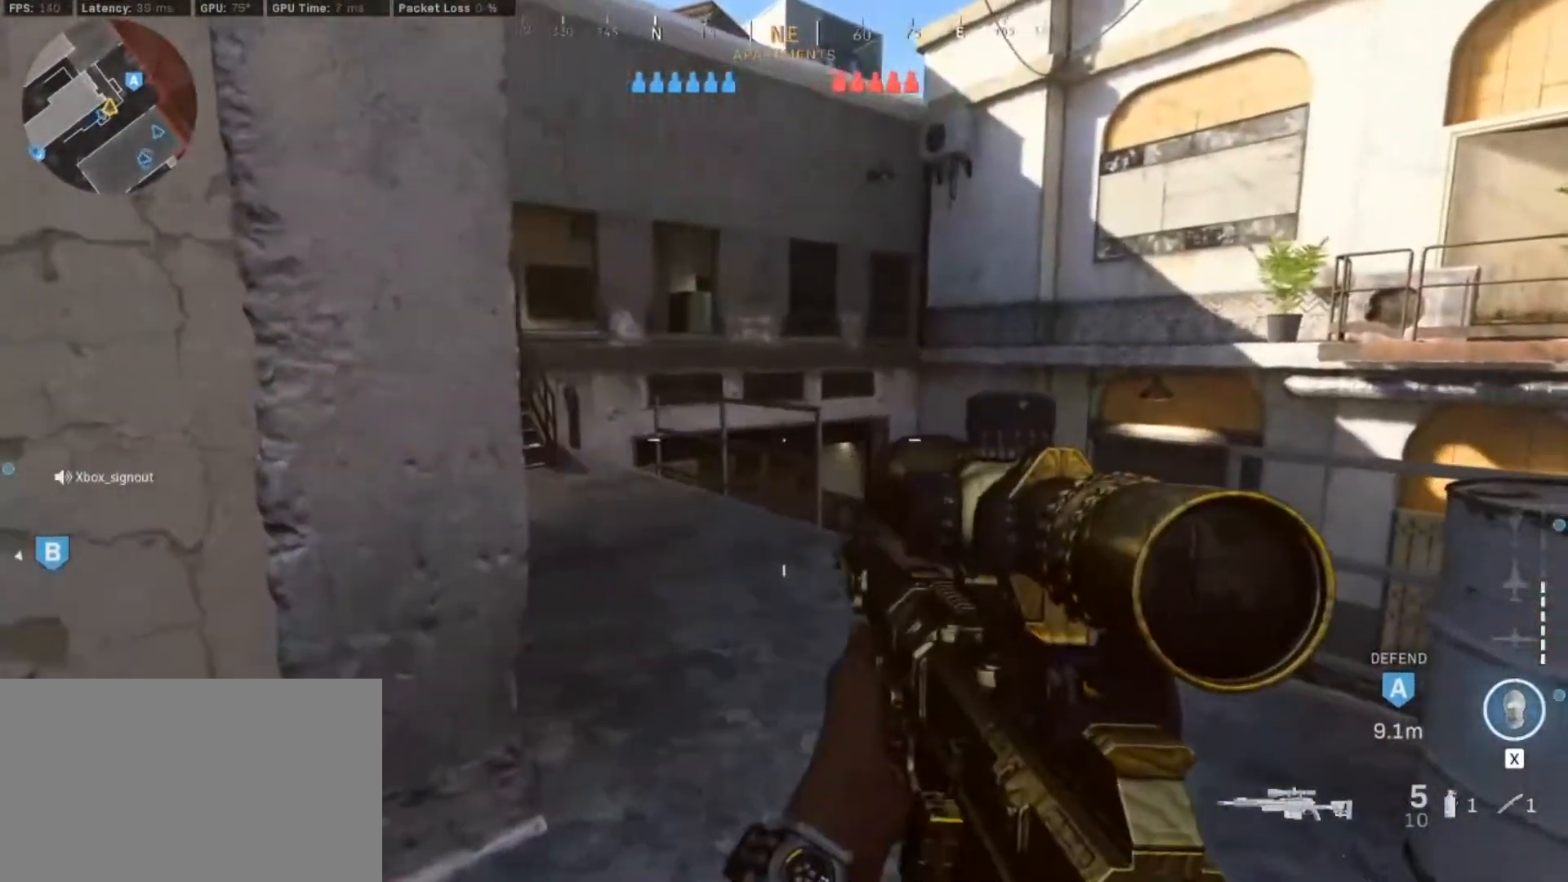
{"keys": ["d"], "mouse": ["right"], "events": [[117, "a", "up"], [117, "d", "down"], [450, "mouse_right", "down"]]}
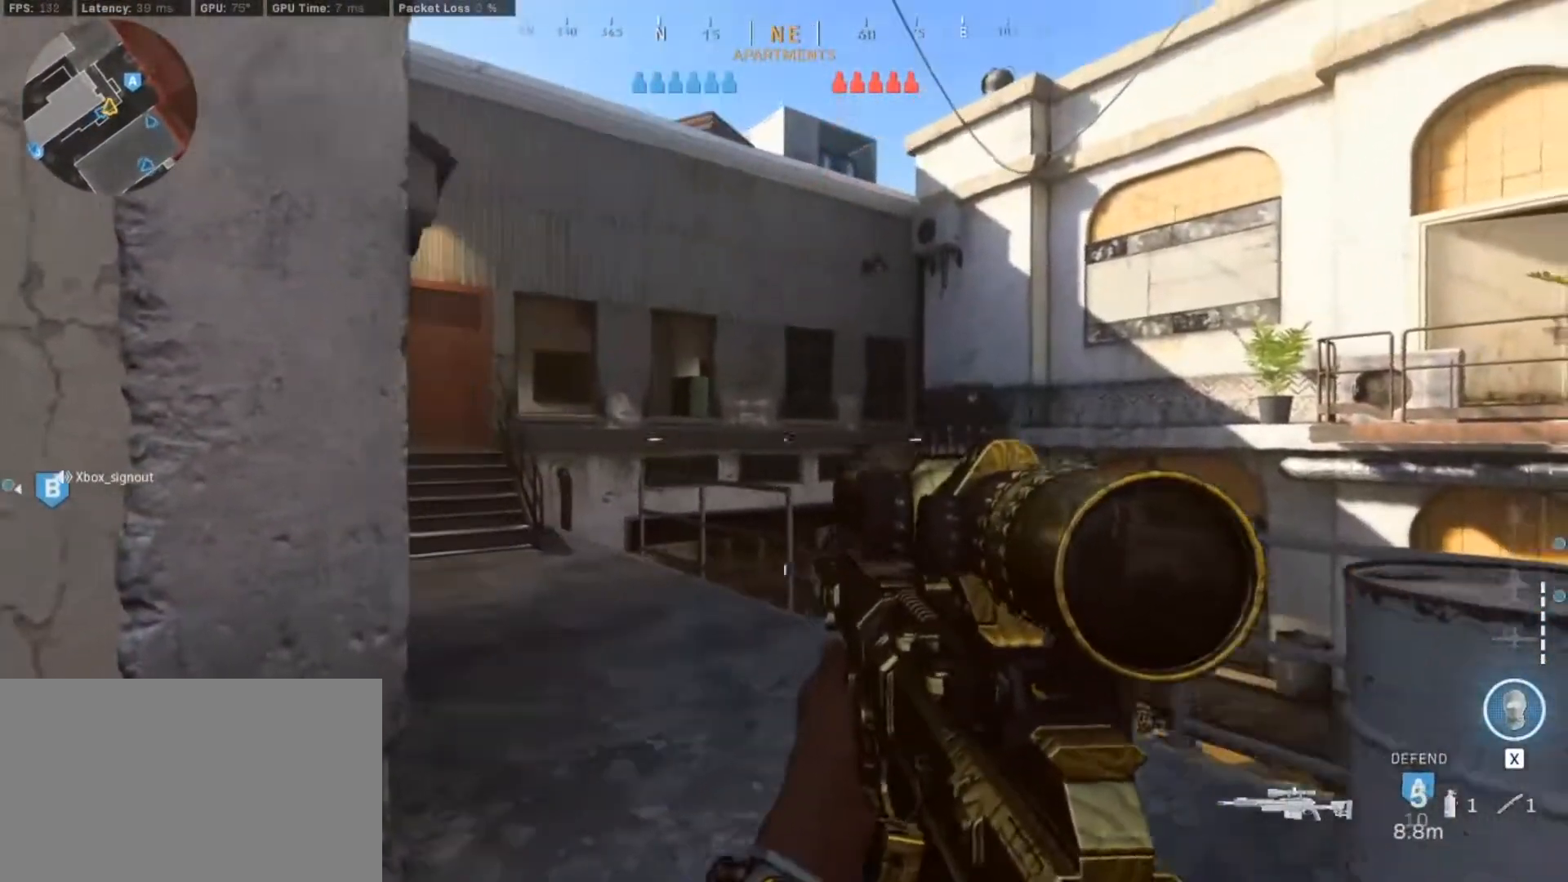
{"keys": ["a"], "mouse": ["right"], "events": [[283, "a", "down"], [283, "d", "up"], [417, "mouse_left", "down"], [467, "mouse_left", "up"]]}
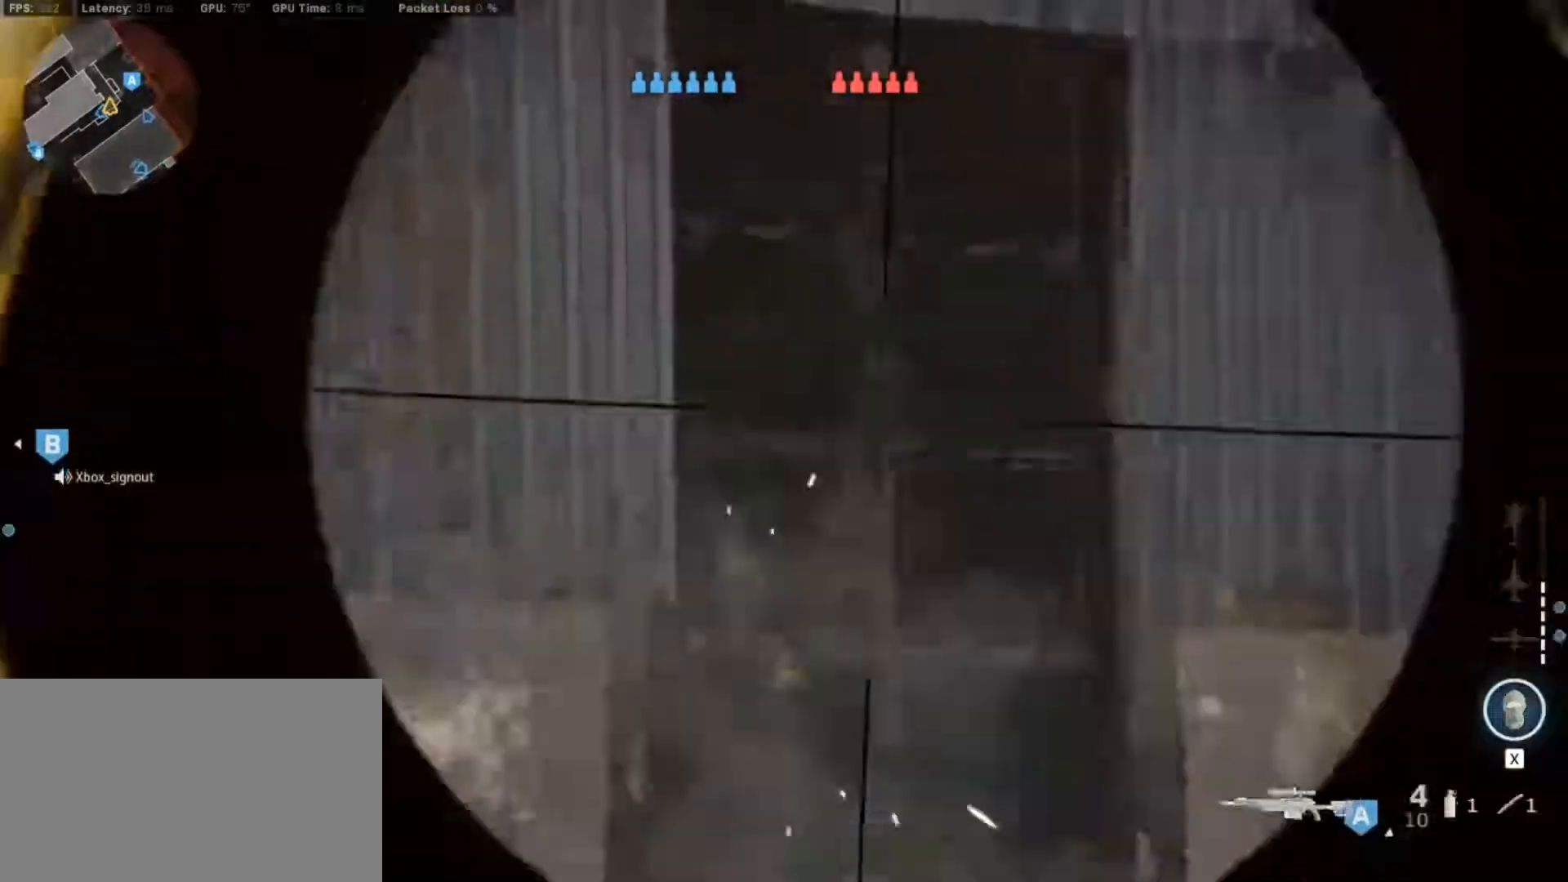
{"keys": ["w"], "mouse": [], "events": [[17, "mouse_right", "up"], [250, "space", "down"], [300, "w", "down"], [433, "a", "up"], [433, "space", "up"]]}
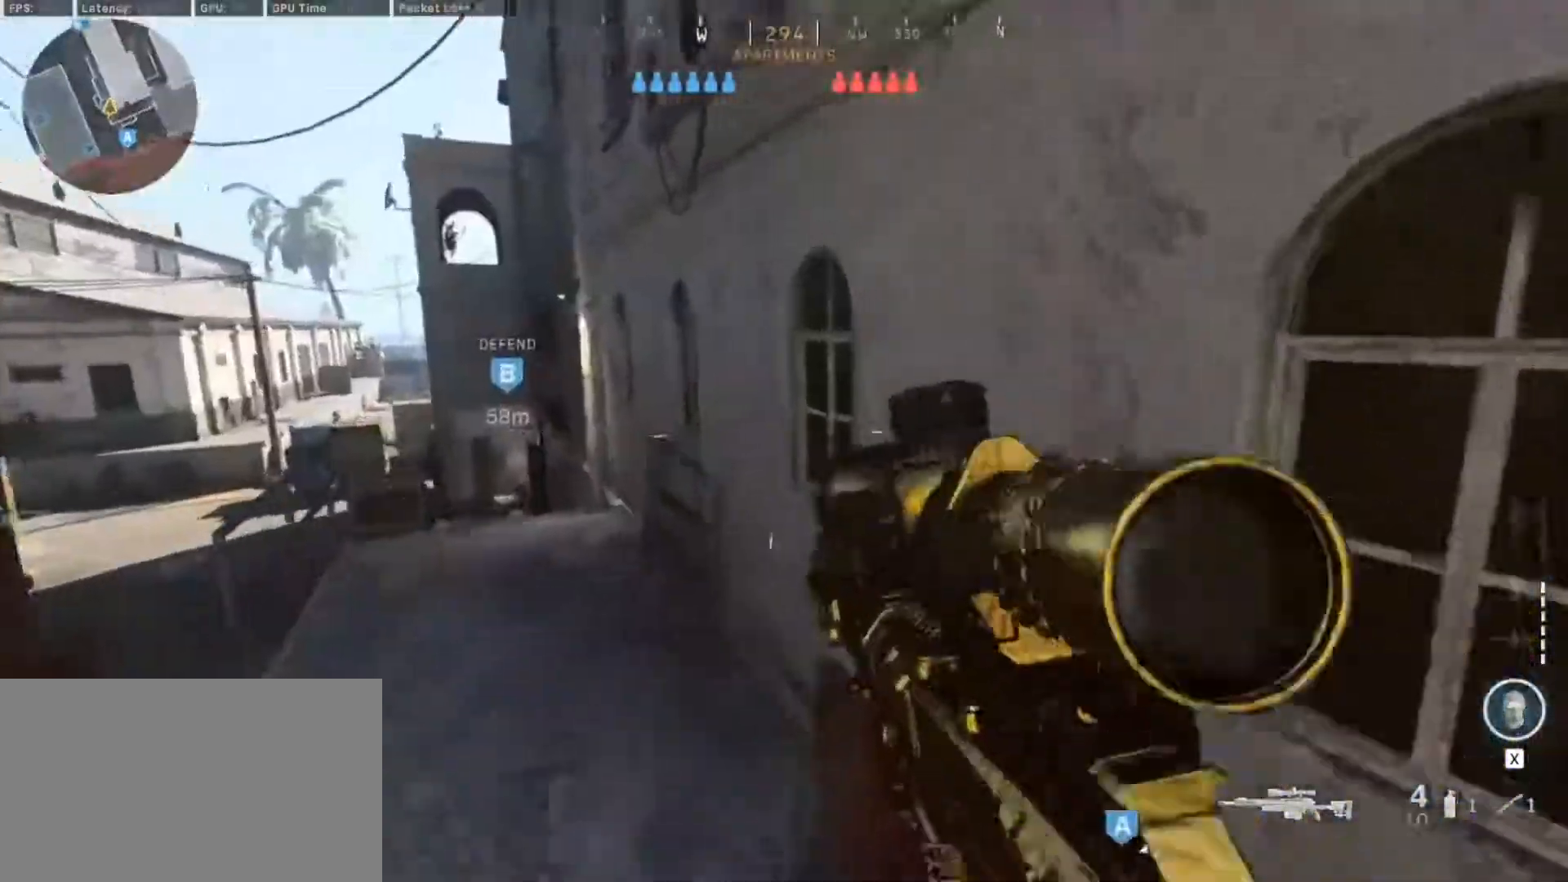
{"keys": ["space", "w"], "mouse": [], "events": [[117, "shift", "down"], [317, "shift", "up"], [500, "space", "down"]]}
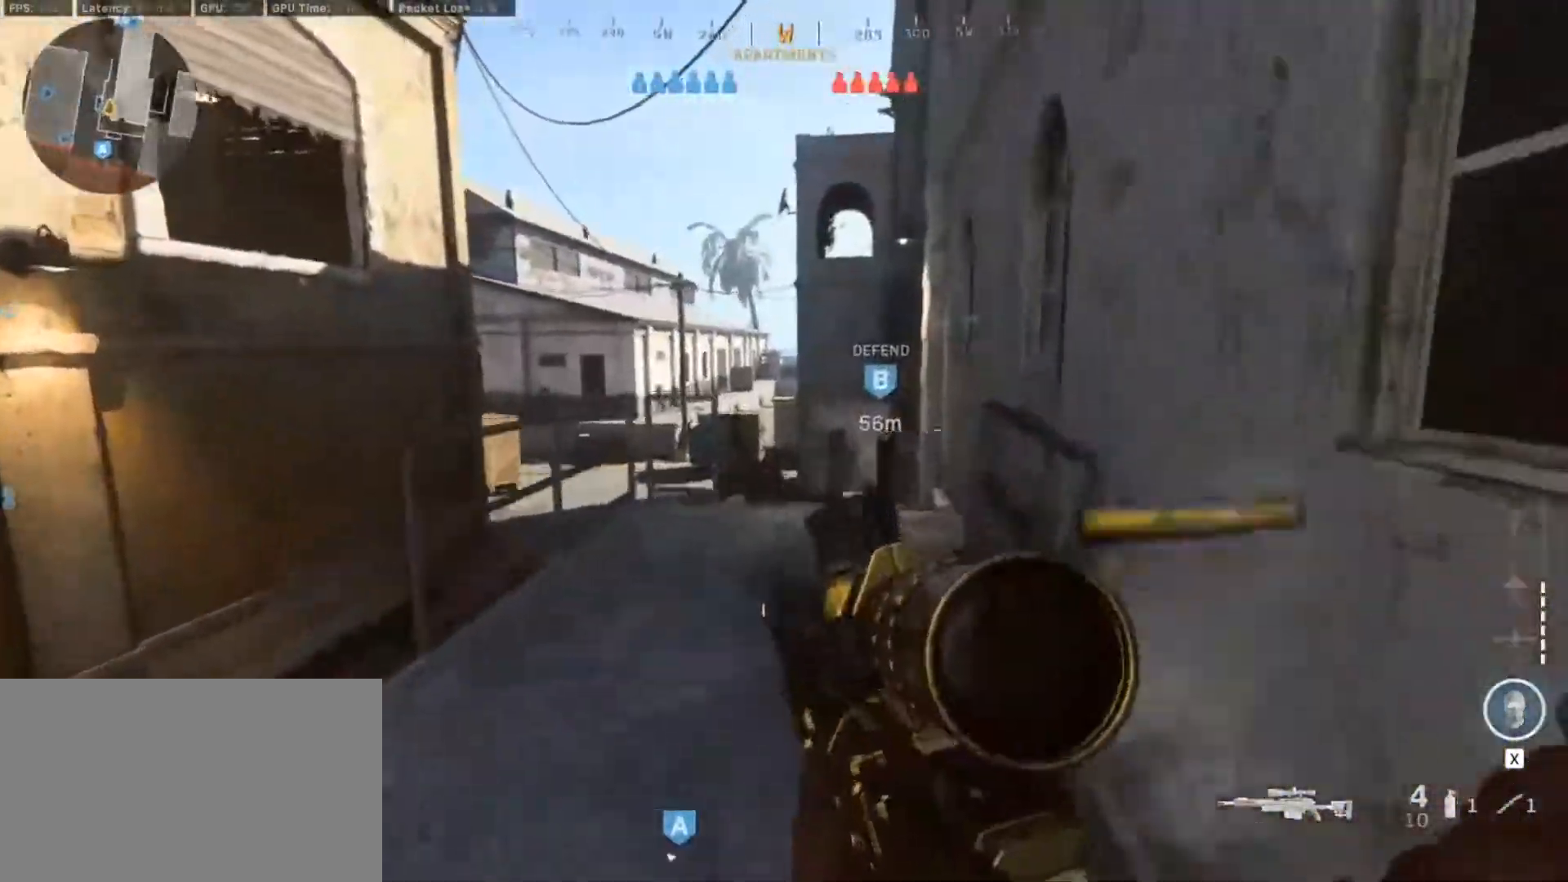
{"keys": ["w"], "mouse": [], "events": [[83, "space", "up"], [133, "r", "down"], [233, "r", "up"]]}
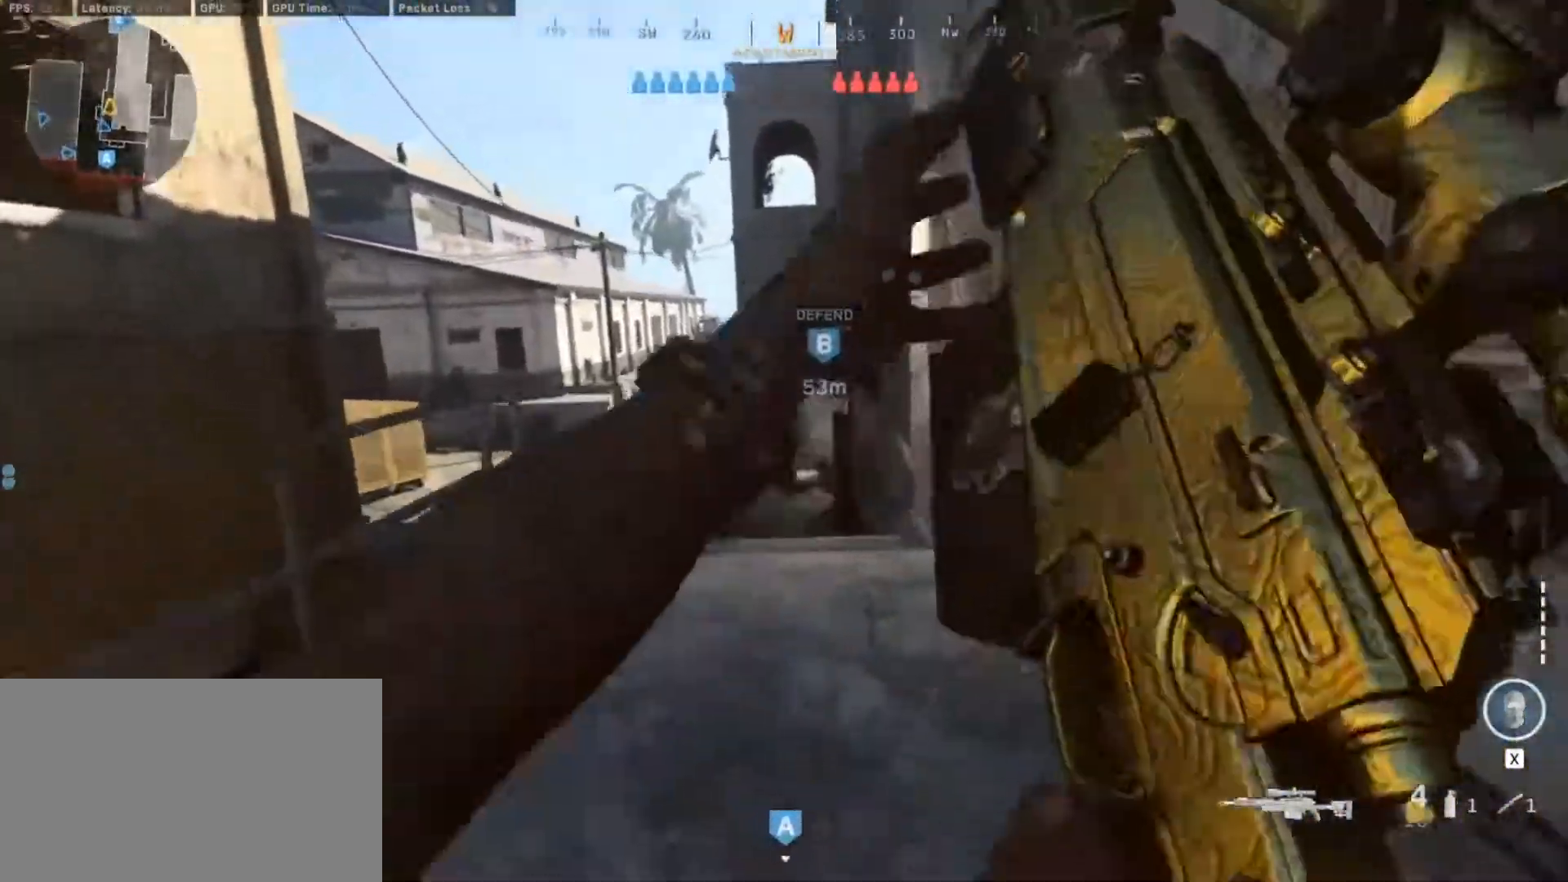
{"keys": ["d", "w"], "mouse": [], "events": [[100, "d", "down"], [200, "space", "down"], [383, "space", "up"]]}
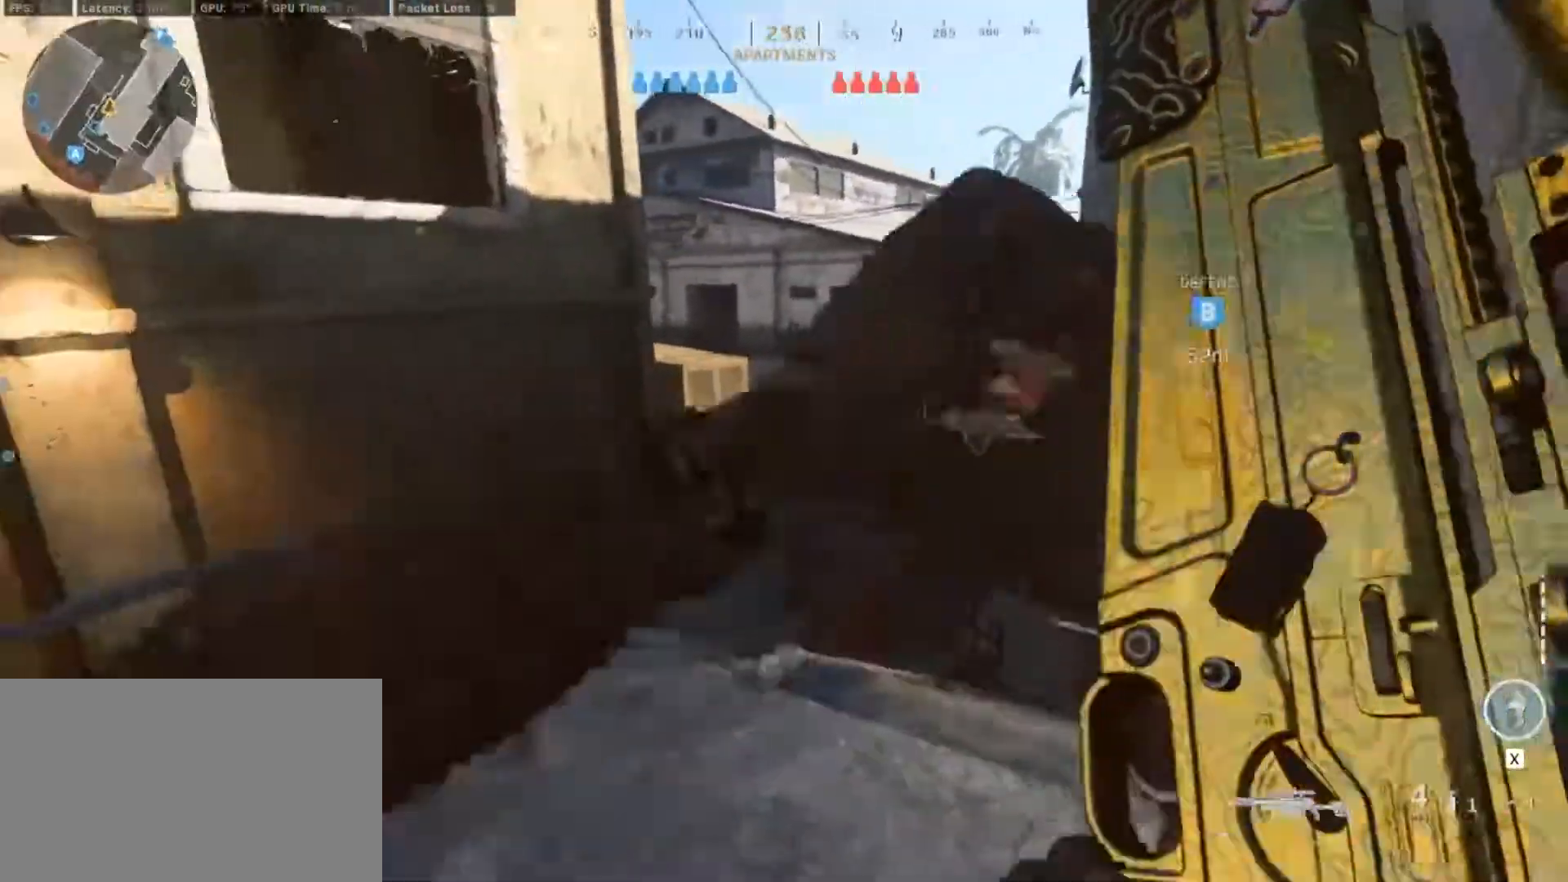
{"keys": ["w"], "mouse": [], "events": [[217, "d", "up"]]}
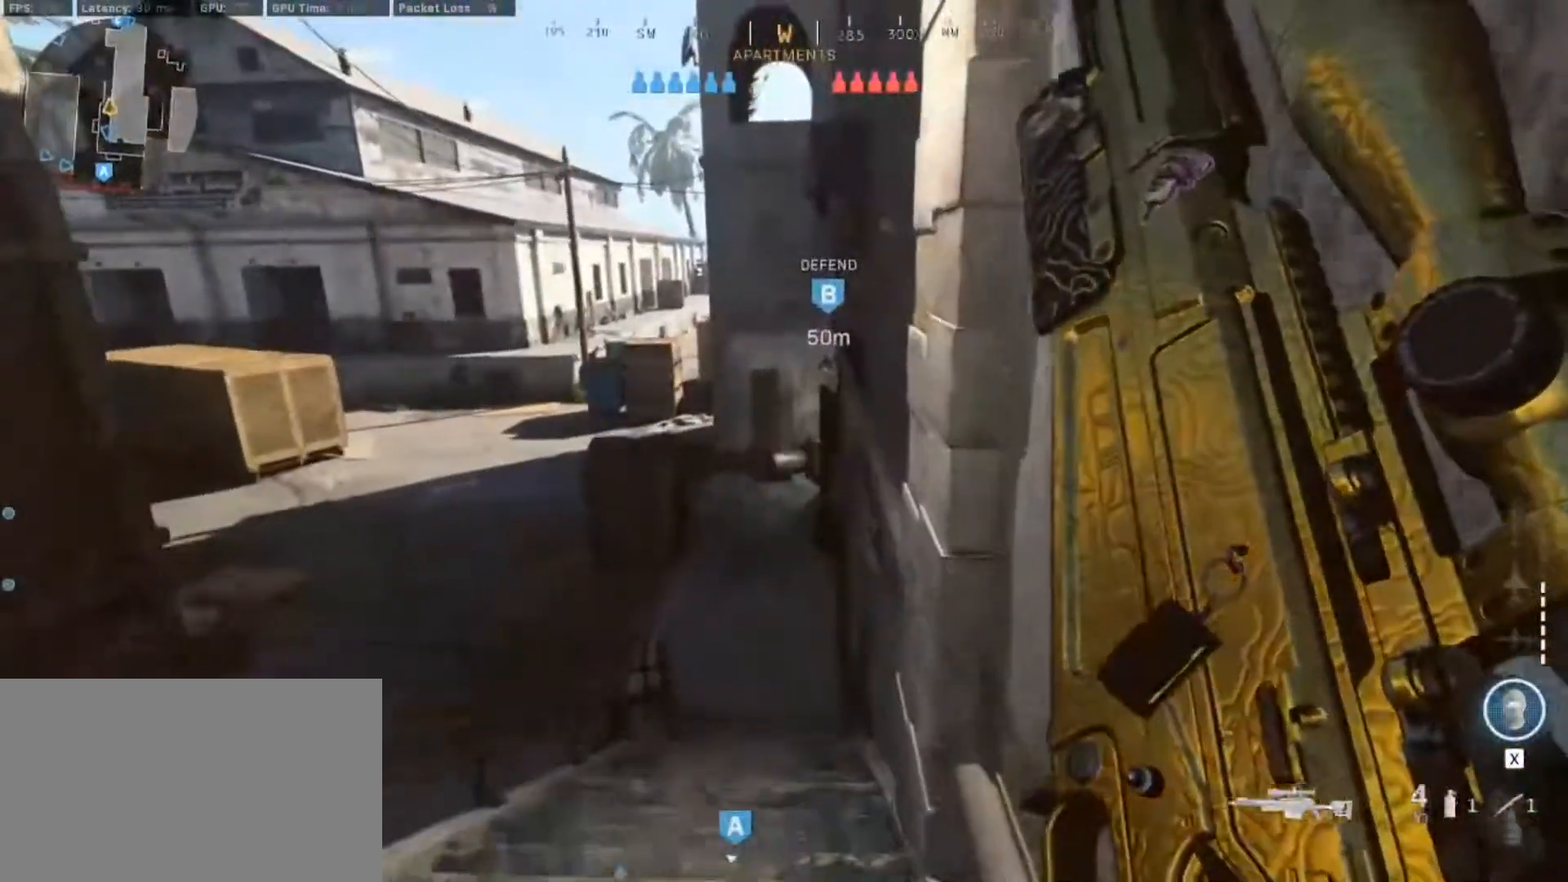
{"keys": ["d"], "mouse": [], "events": [[133, "d", "down"], [233, "w", "up"]]}
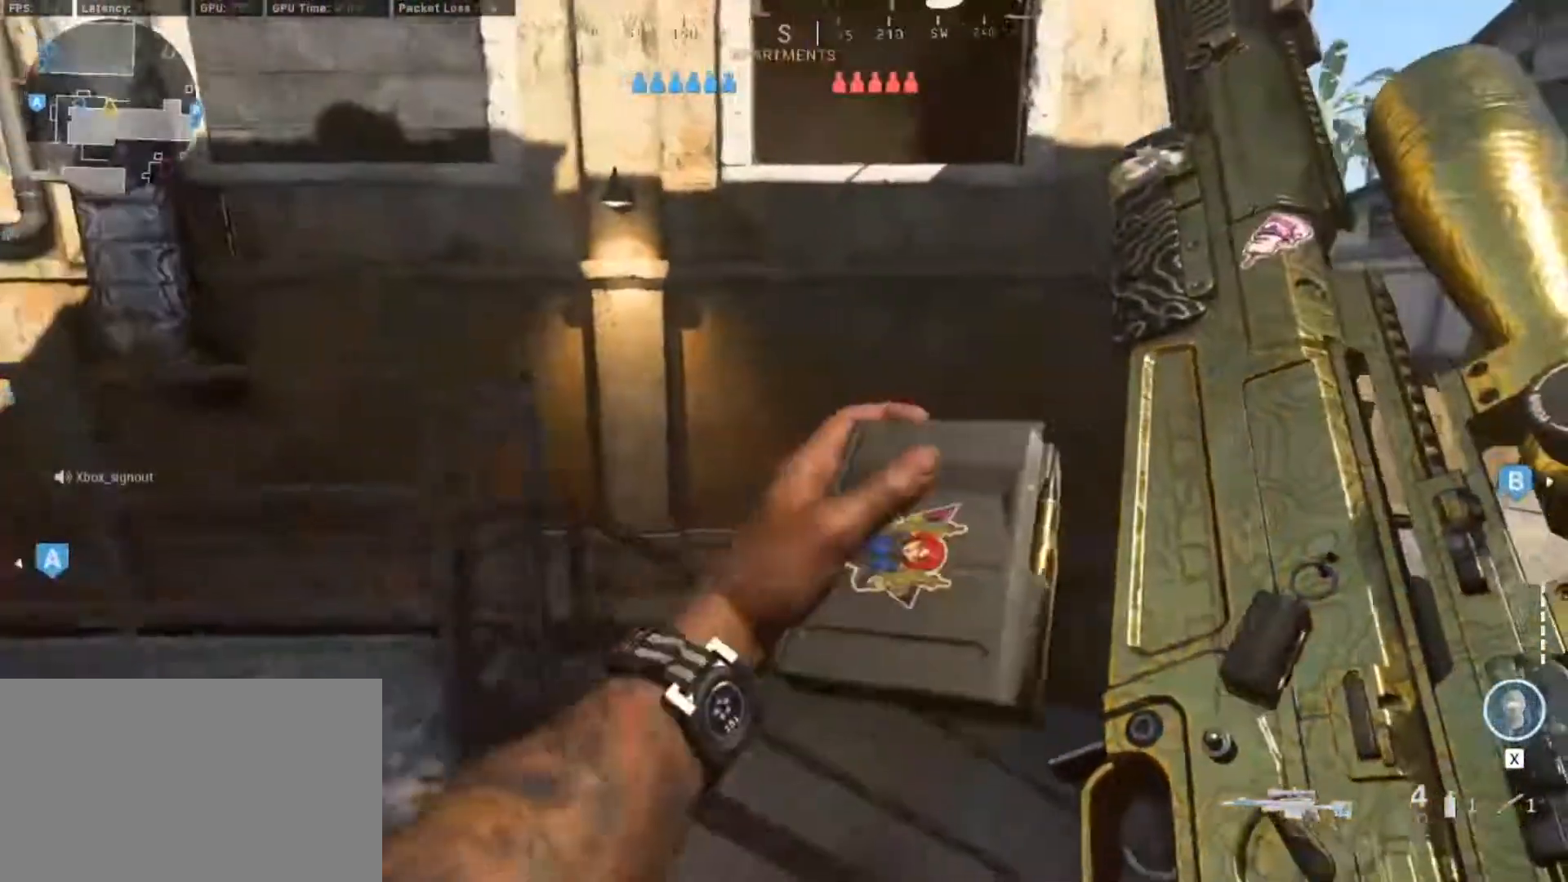
{"keys": ["d"], "mouse": [], "events": []}
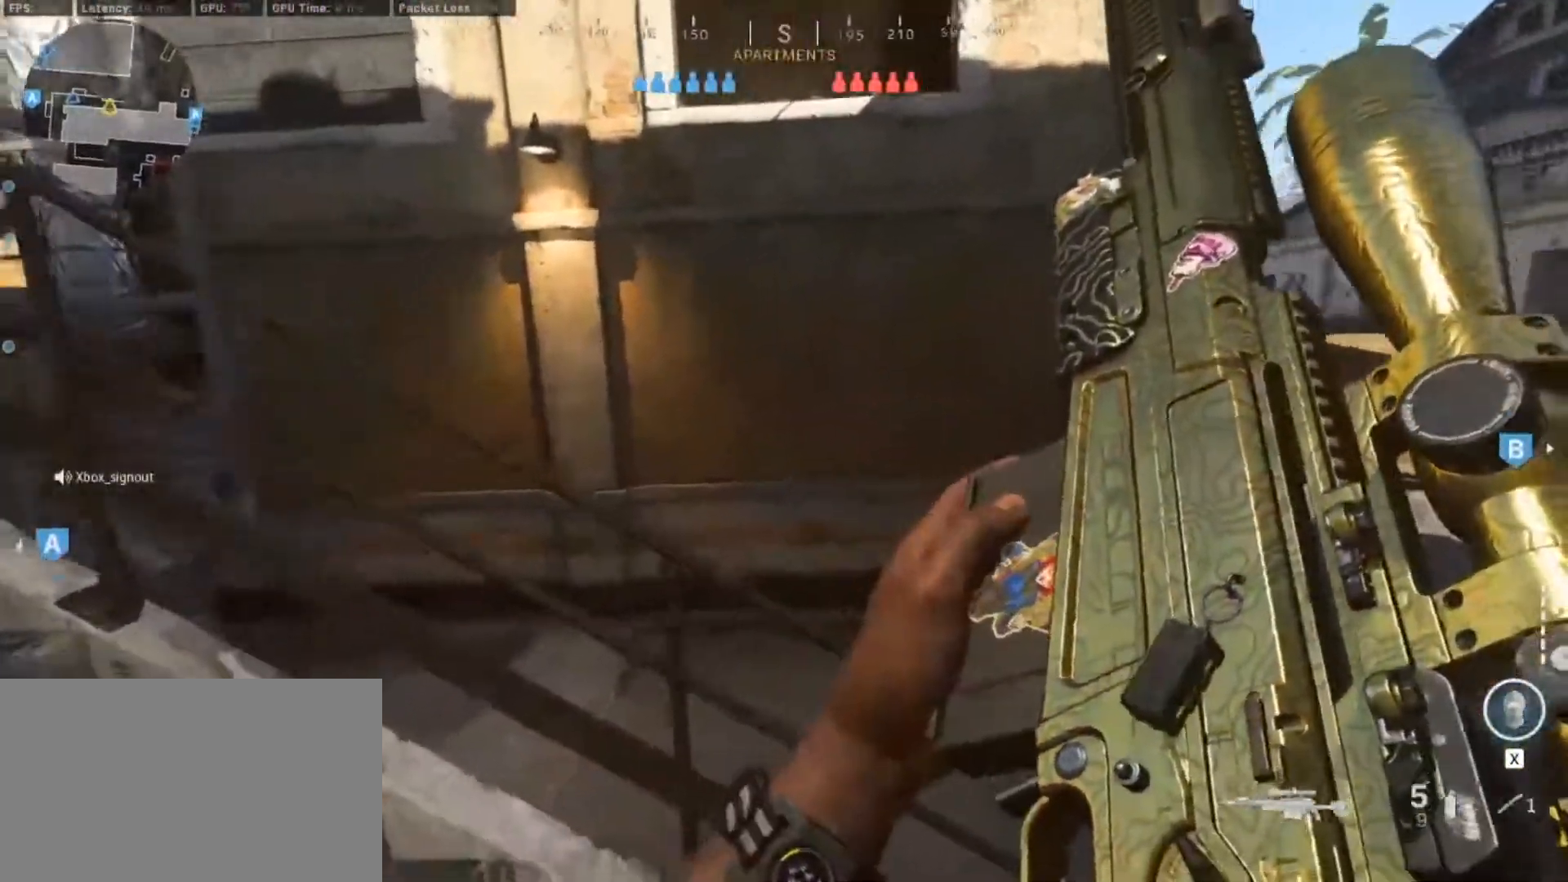
{"keys": ["w"], "mouse": [], "events": [[350, "w", "down"], [400, "d", "up"]]}